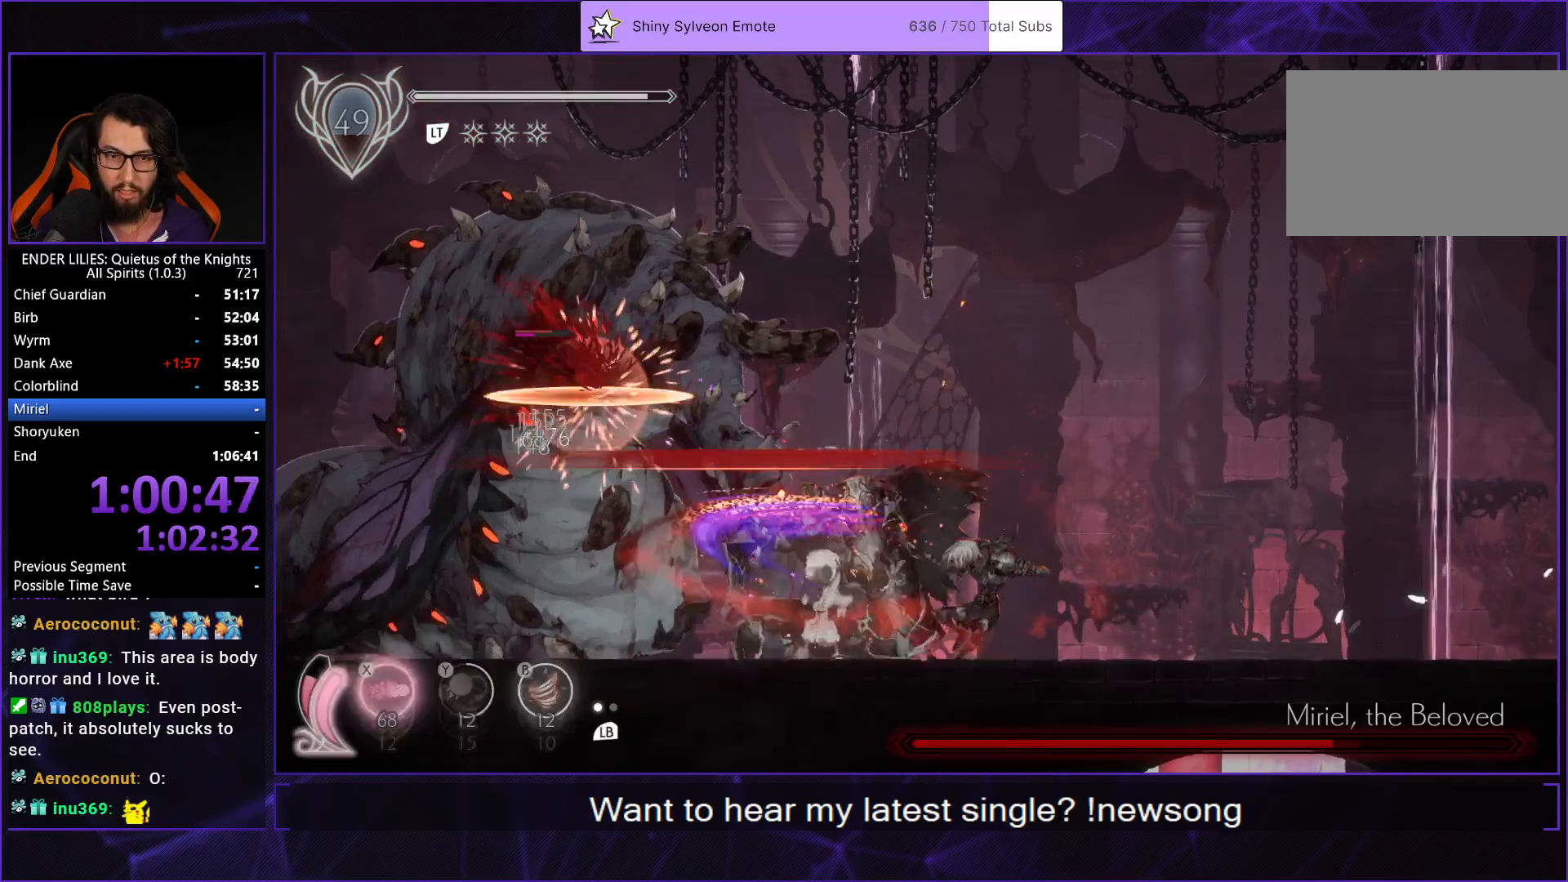
Gameplay with a controller (Xbox layout); each line is a JSON object with the inputs held at the frame after it. "events" lists button and stick changes between this image and that frame as [ms after this image, input, new state], when the widget could be followed in between.
{"buttons": ["R1", "DPAD_RIGHT"], "left_stick": "center", "right_stick": "center", "events": [[17, "R1", "down"]]}
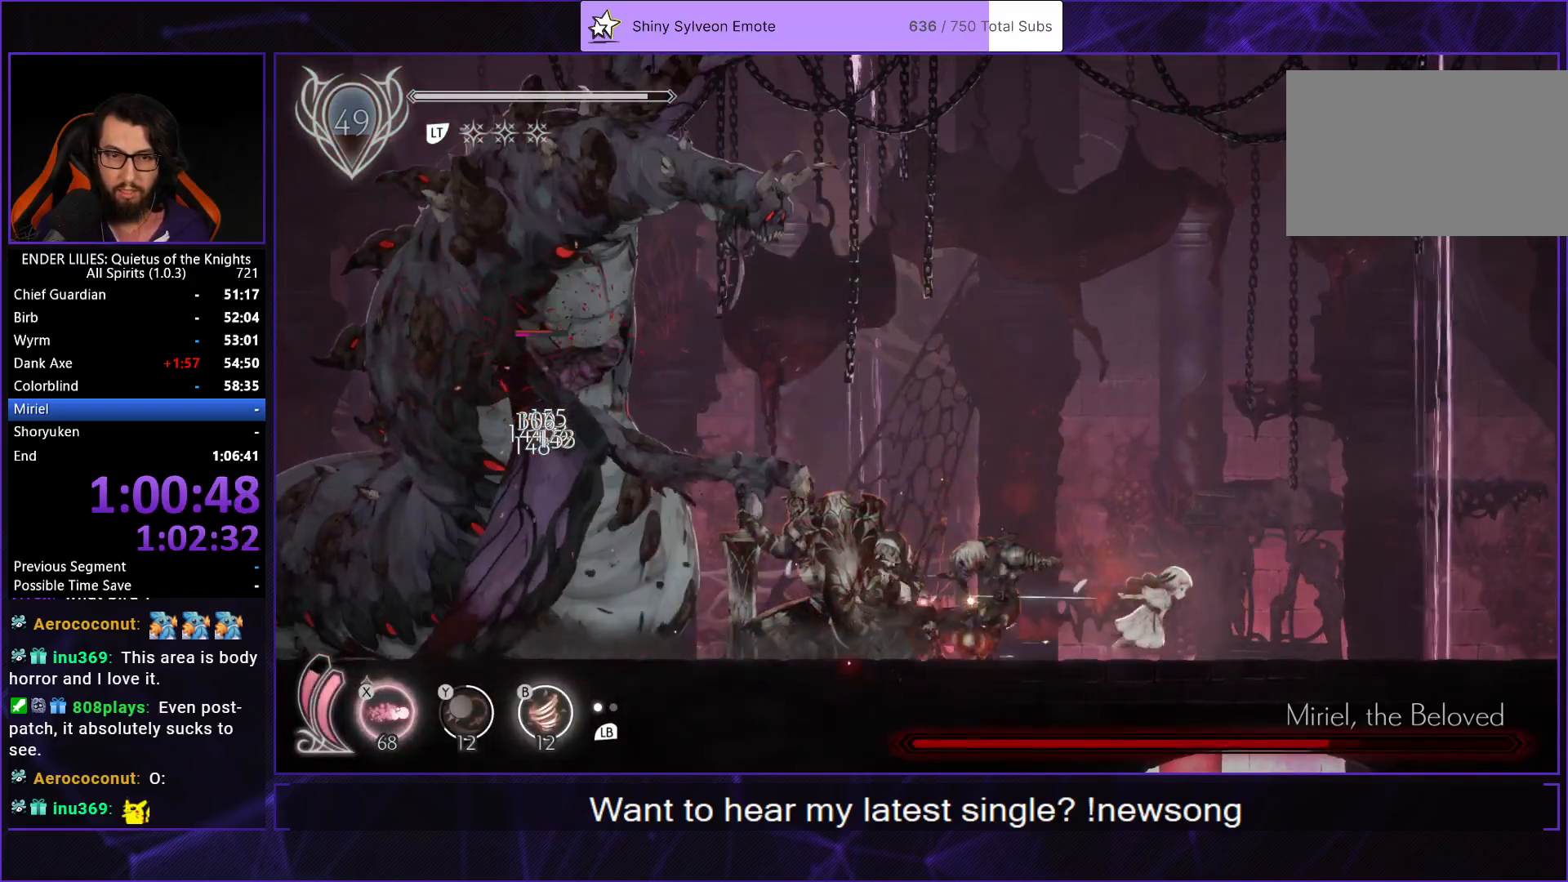
{"buttons": ["L2"], "left_stick": "center", "right_stick": "center", "events": [[467, "R1", "up"], [500, "DPAD_RIGHT", "up"], [500, "L2", "down"]]}
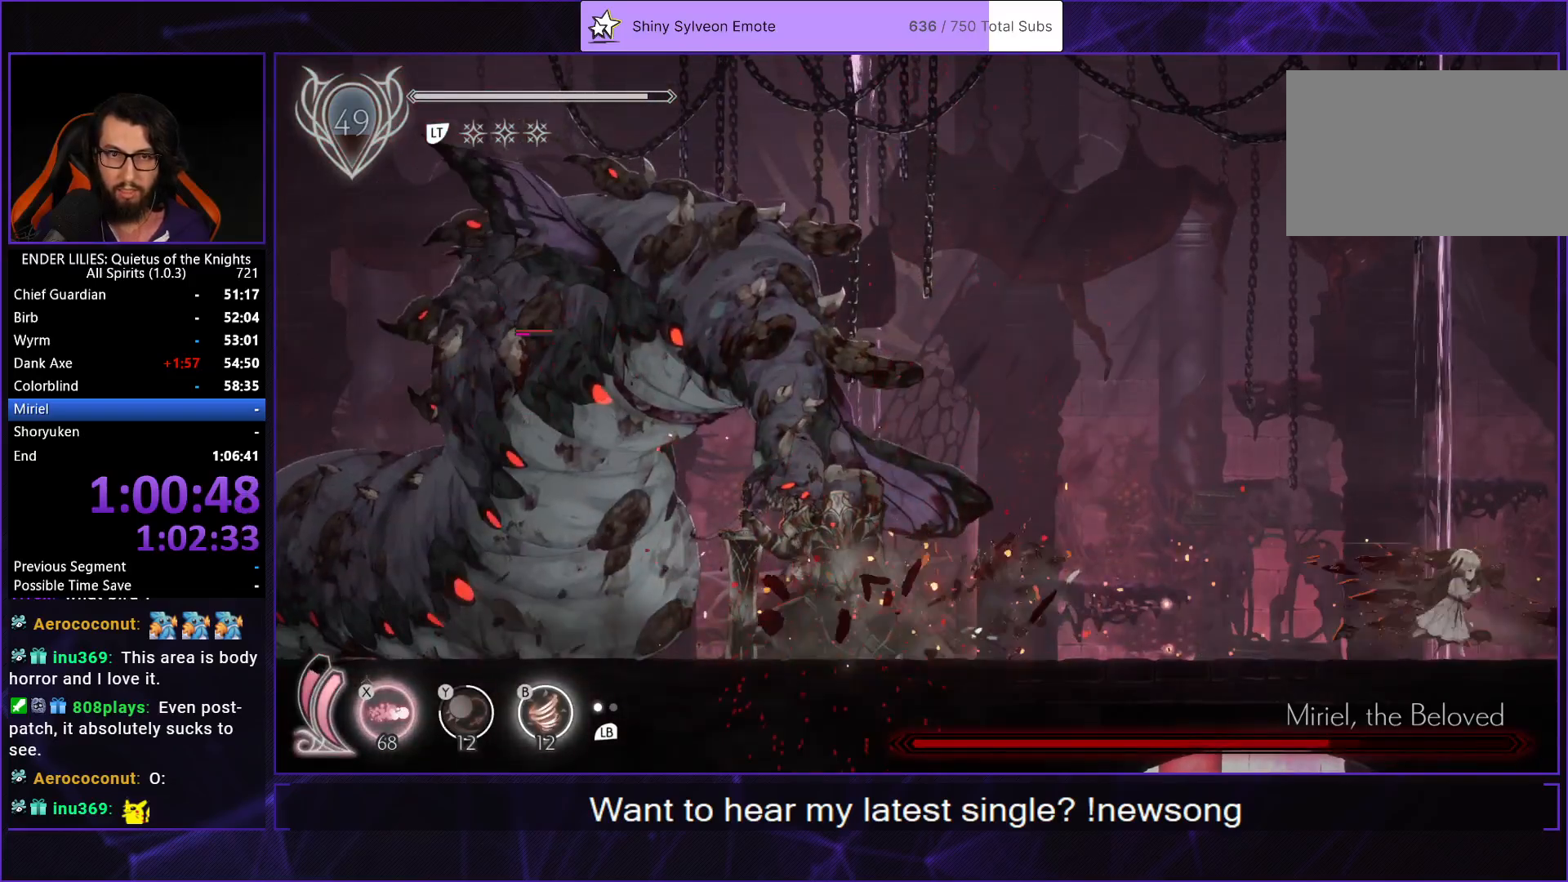
{"buttons": [], "left_stick": "center", "right_stick": "center", "events": [[17, "DPAD_LEFT", "down"], [100, "L2", "up"], [167, "L2", "down"], [283, "L2", "up"], [367, "DPAD_LEFT", "up"]]}
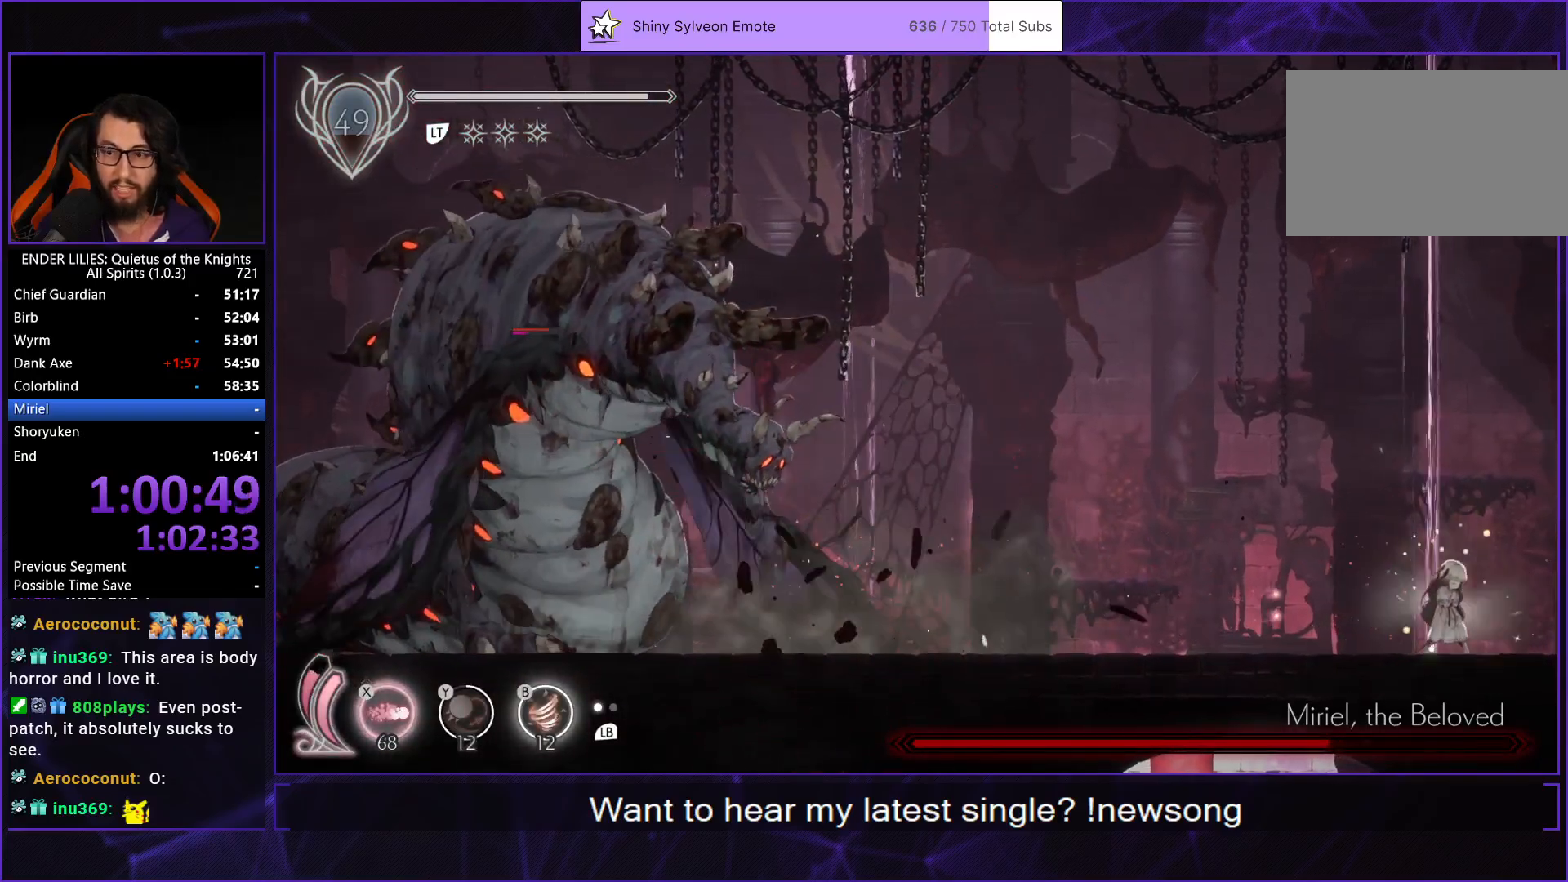
{"buttons": [], "left_stick": "center", "right_stick": "center", "events": []}
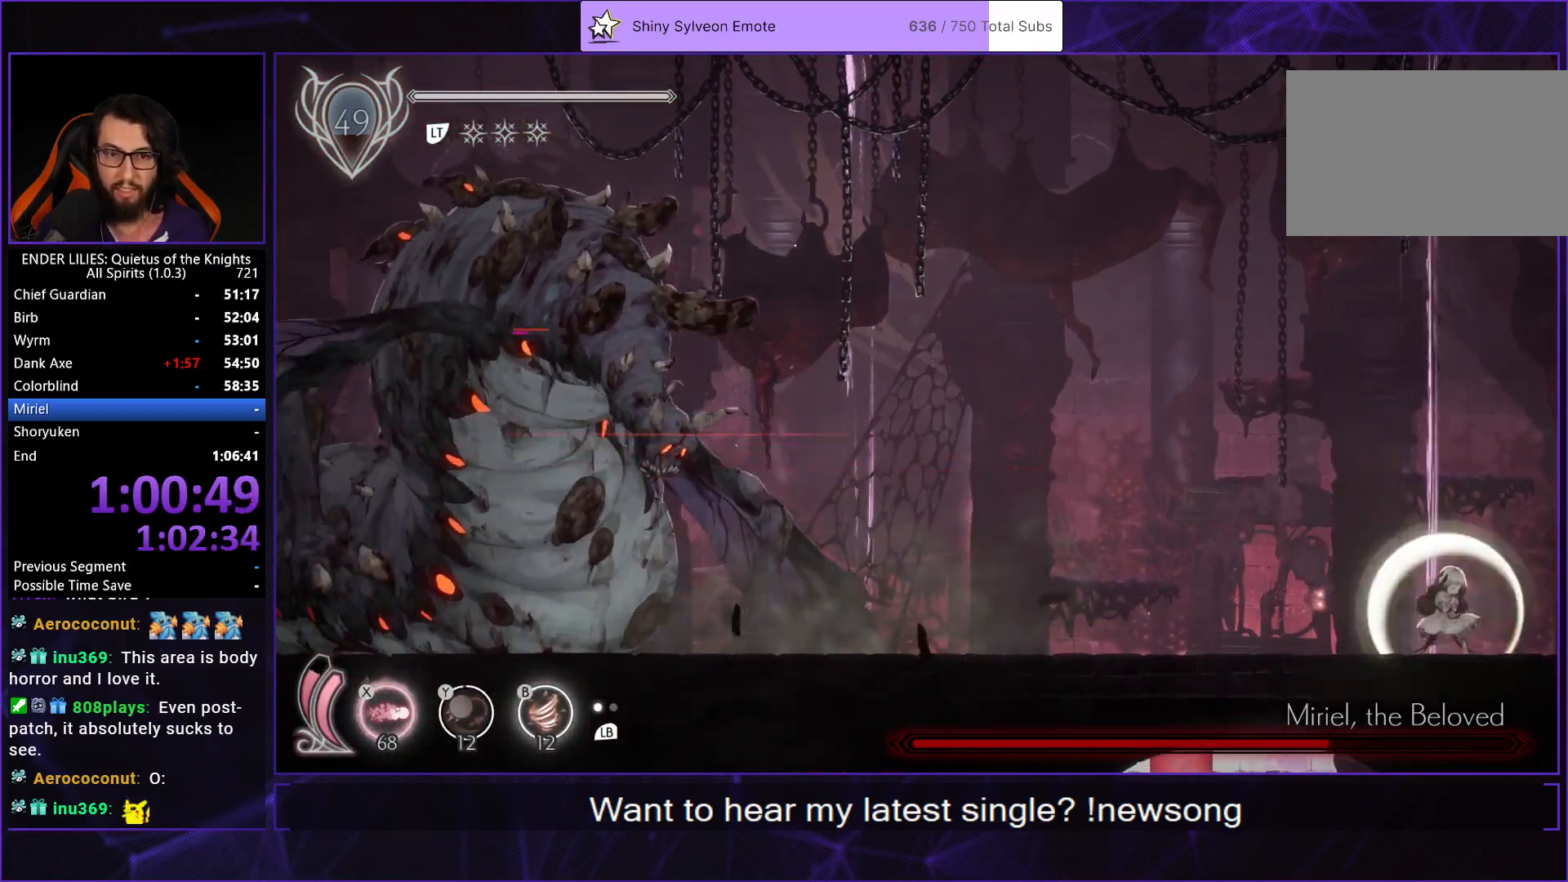
{"buttons": ["DPAD_LEFT"], "left_stick": "center", "right_stick": "center", "events": [[17, "DPAD_LEFT", "down"]]}
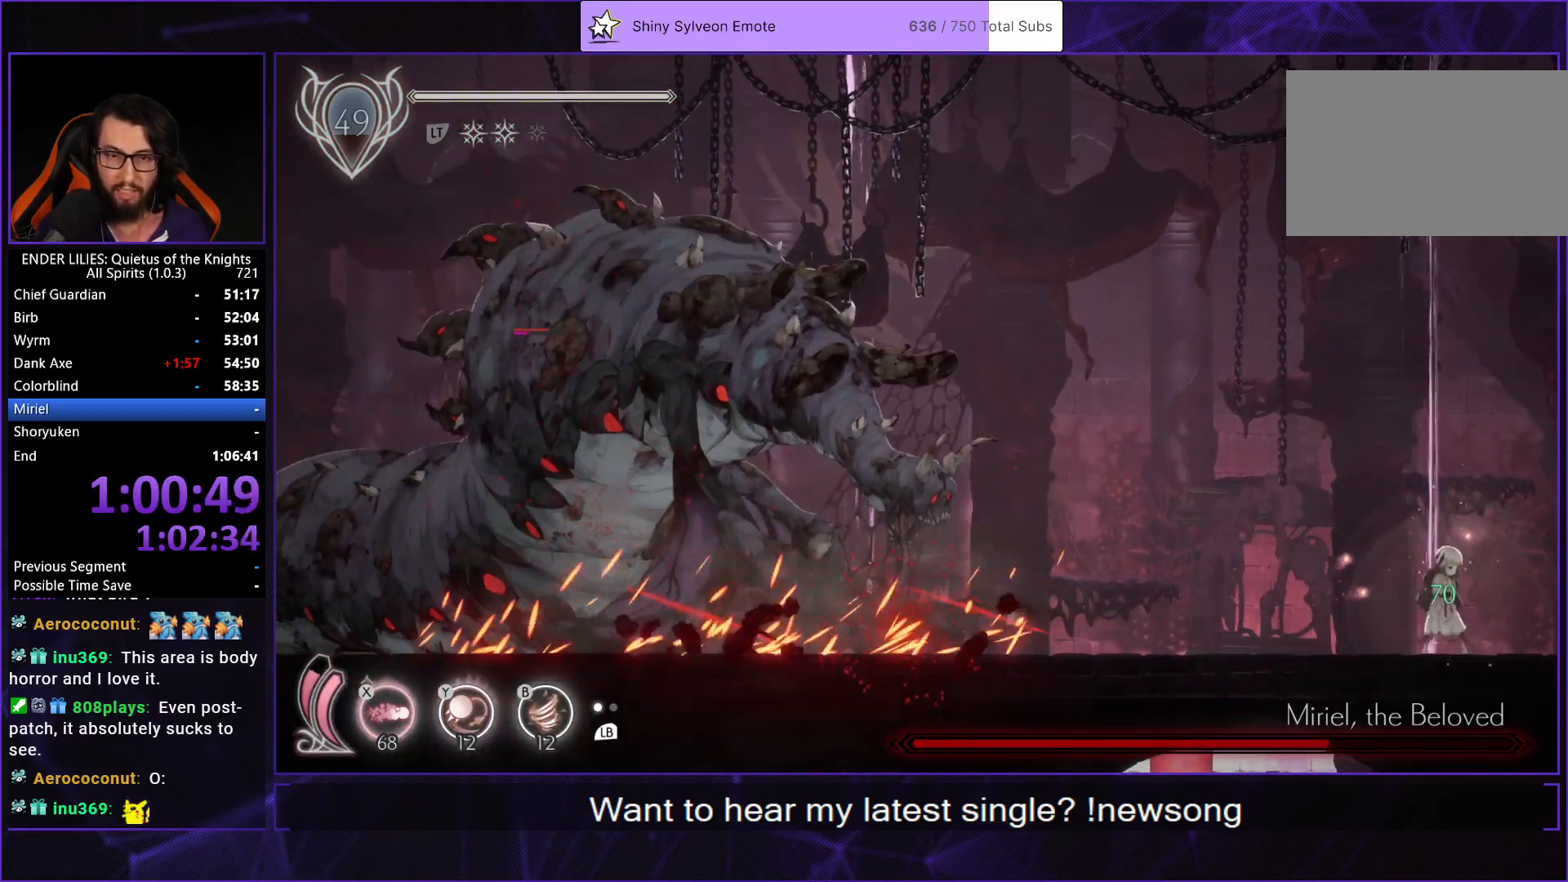
{"buttons": ["DPAD_LEFT"], "left_stick": "center", "right_stick": "center", "events": [[350, "DPAD_LEFT", "up"], [433, "DPAD_LEFT", "down"]]}
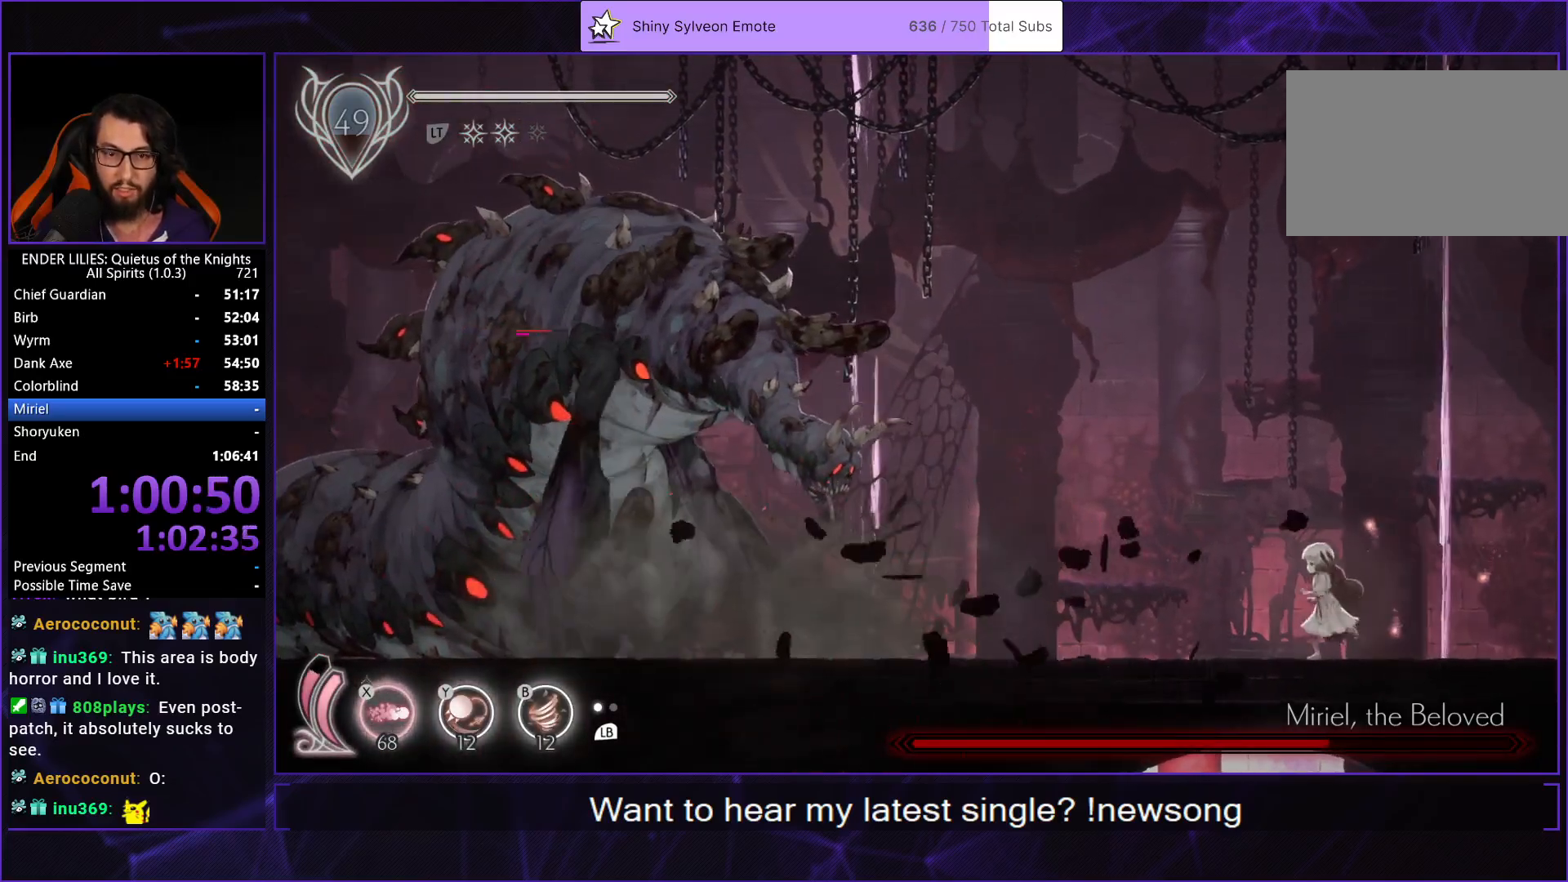
{"buttons": ["DPAD_LEFT"], "left_stick": "center", "right_stick": "center", "events": []}
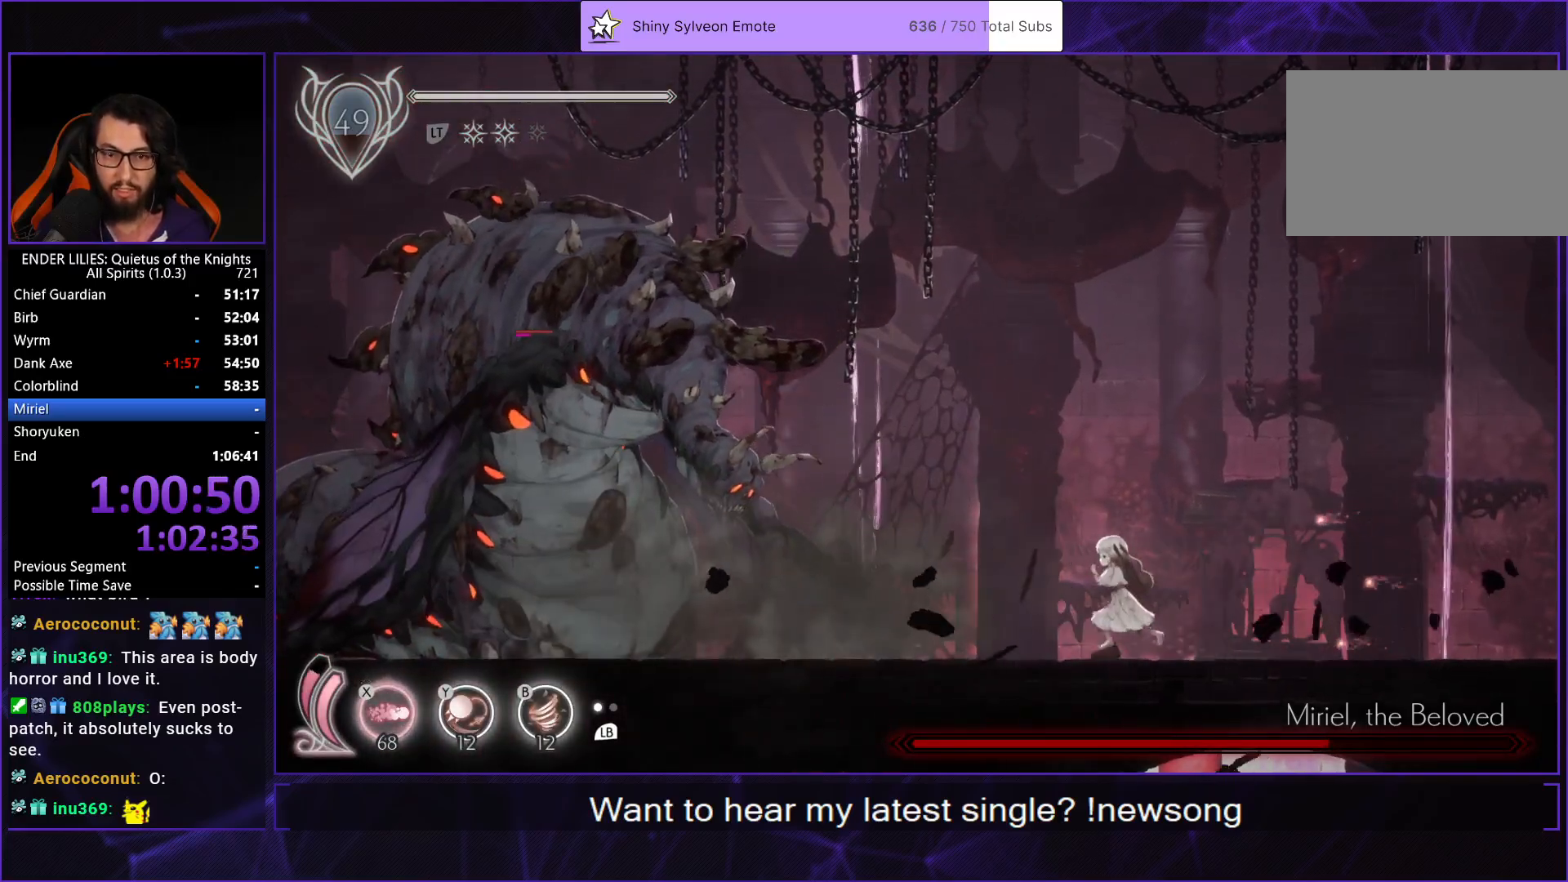
{"buttons": ["R1", "DPAD_LEFT"], "left_stick": "center", "right_stick": "center", "events": [[400, "R1", "down"]]}
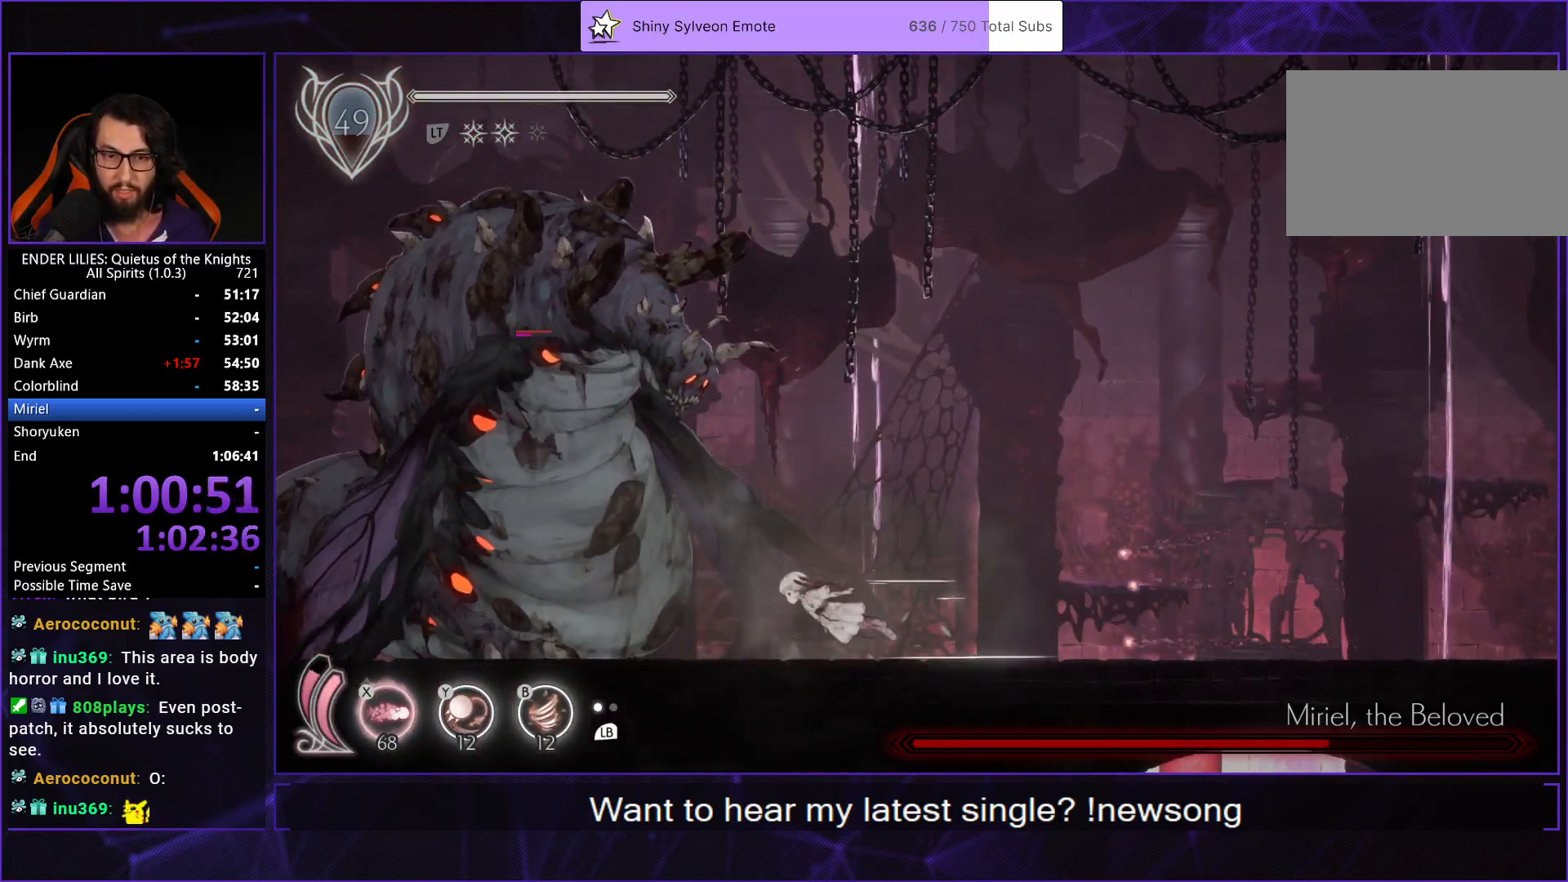
{"buttons": ["X", "DPAD_UP"], "left_stick": "center", "right_stick": "center", "events": [[67, "DPAD_UP", "down"], [67, "R1", "up"], [83, "DPAD_LEFT", "up"], [133, "X", "down"], [183, "X", "up"], [233, "X", "down"], [317, "X", "up"], [367, "X", "down"], [433, "X", "up"], [500, "X", "down"]]}
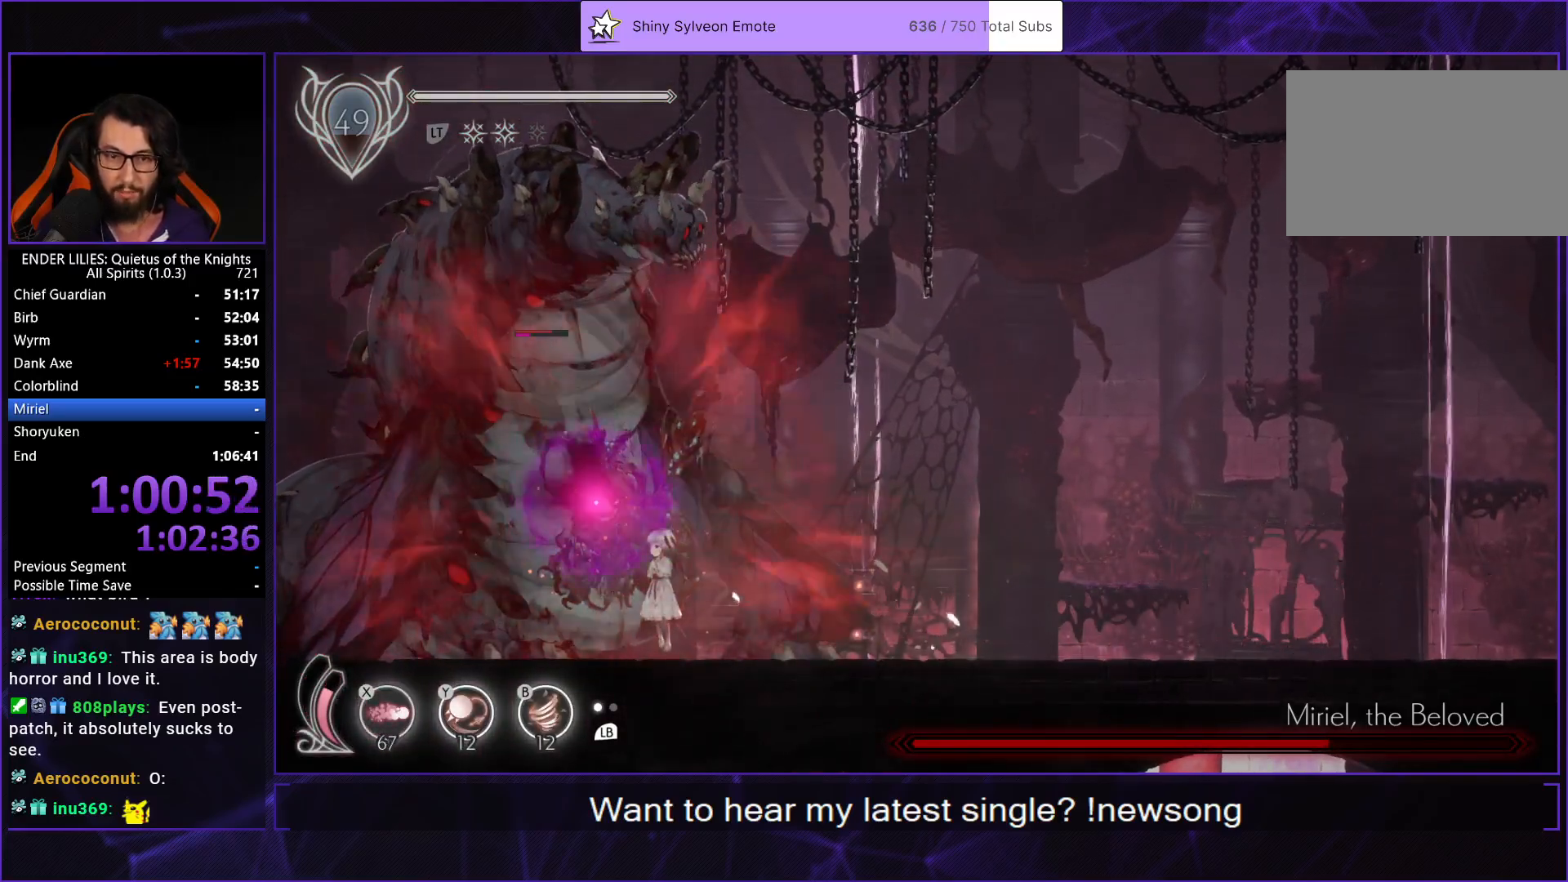
{"buttons": [], "left_stick": "center", "right_stick": "center", "events": [[67, "X", "up"], [133, "X", "down"], [183, "X", "up"], [250, "X", "down"], [317, "X", "up"], [383, "X", "down"], [433, "X", "up"], [500, "DPAD_UP", "up"]]}
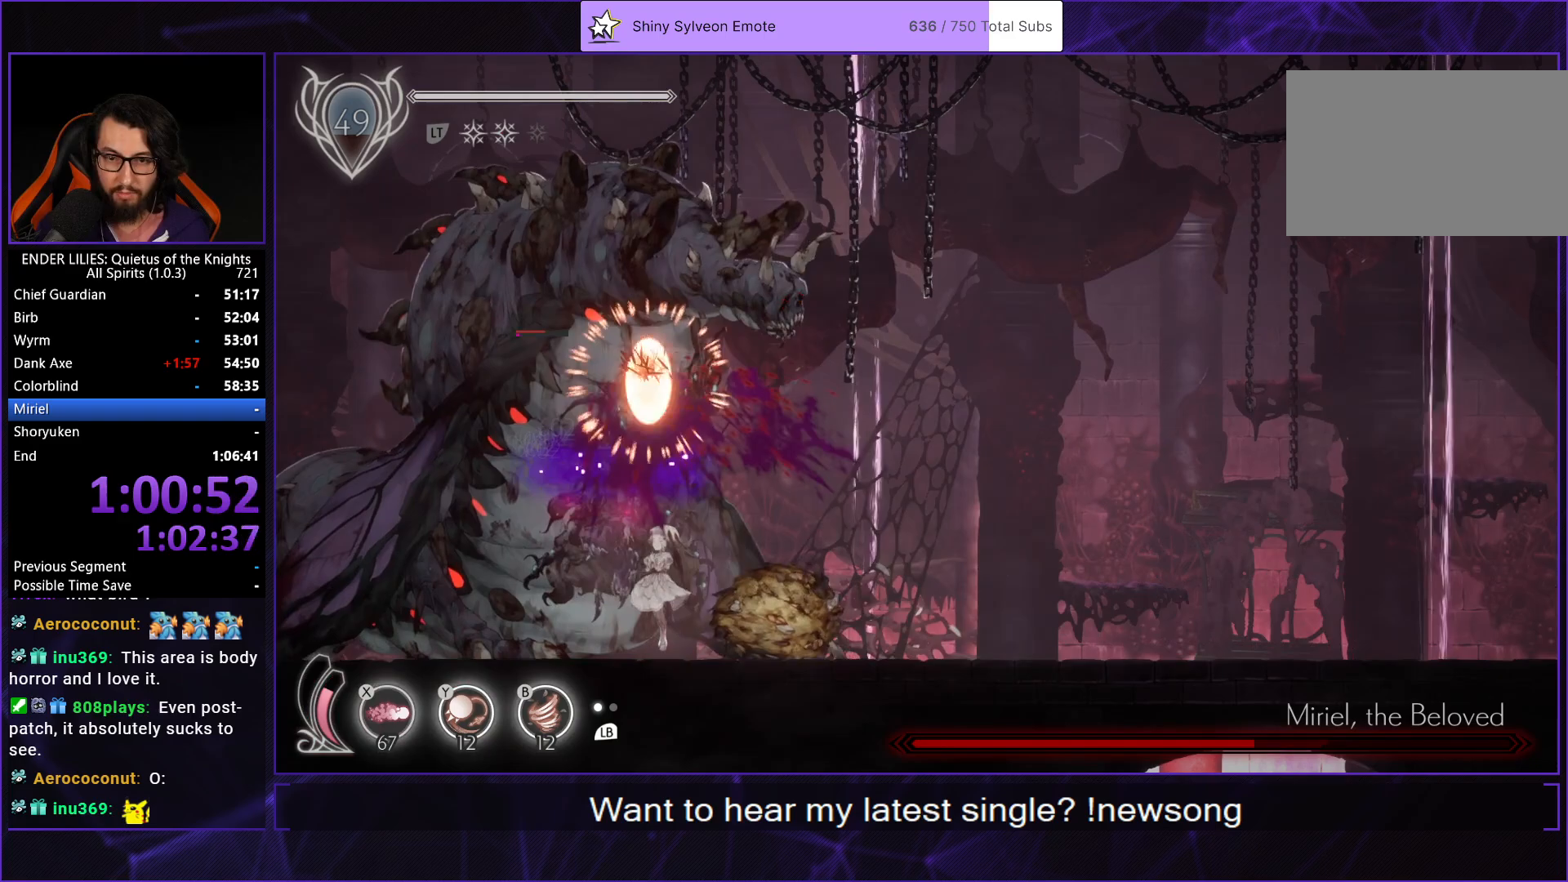
{"buttons": ["DPAD_RIGHT"], "left_stick": "center", "right_stick": "center", "events": [[17, "X", "down"], [100, "X", "up"], [150, "DPAD_RIGHT", "down"], [383, "R1", "down"], [483, "R1", "up"]]}
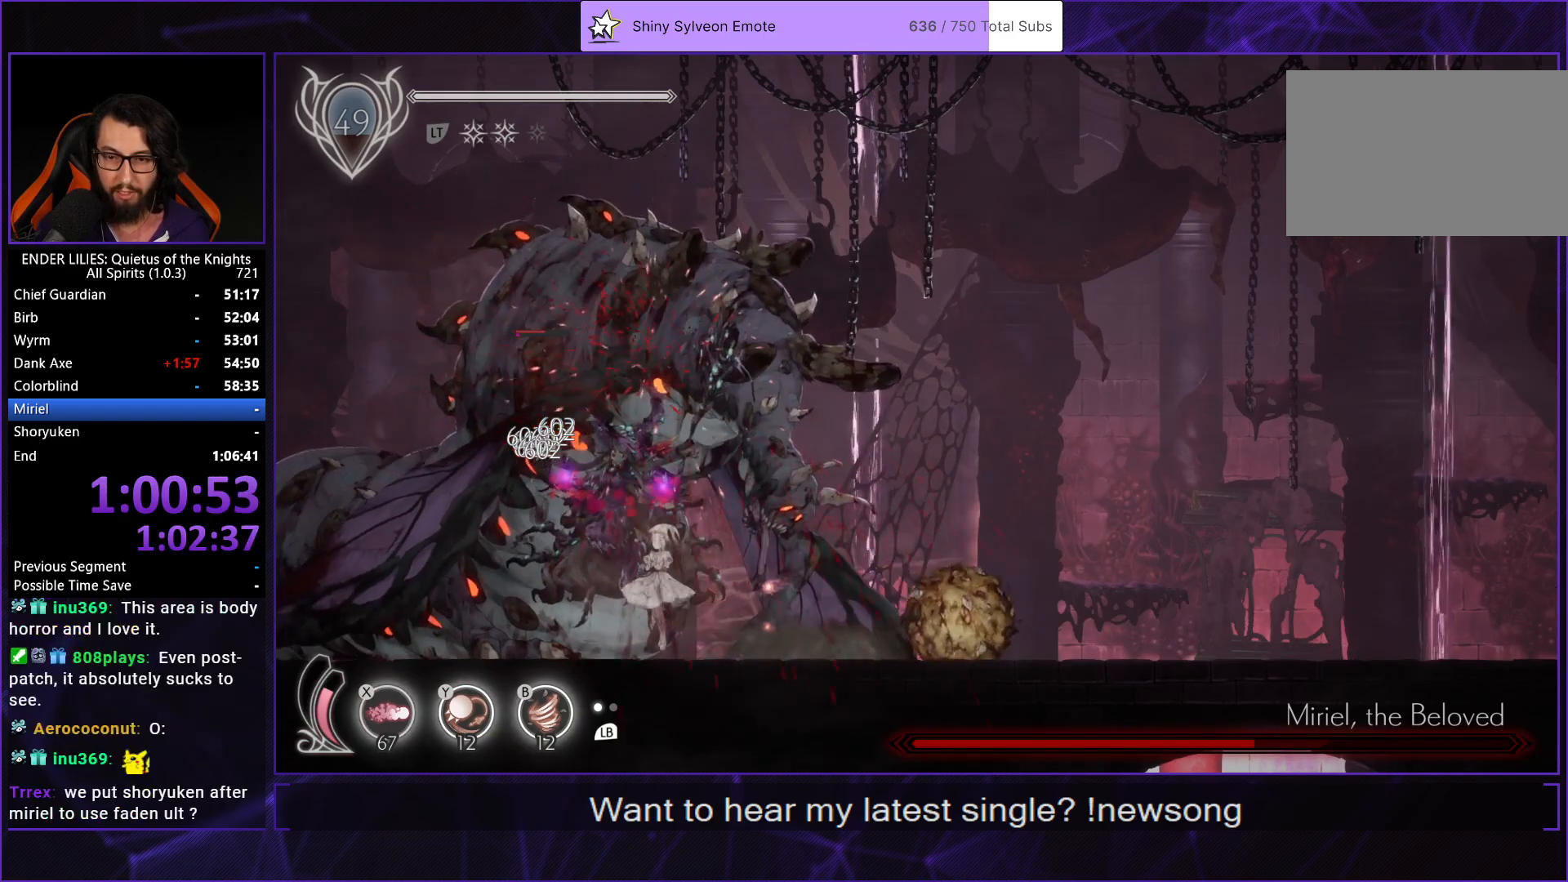
{"buttons": ["DPAD_LEFT"], "left_stick": "center", "right_stick": "center", "events": [[33, "R1", "down"], [150, "R1", "up"], [200, "R1", "down"], [300, "R1", "up"], [417, "DPAD_RIGHT", "up"], [467, "DPAD_LEFT", "down"]]}
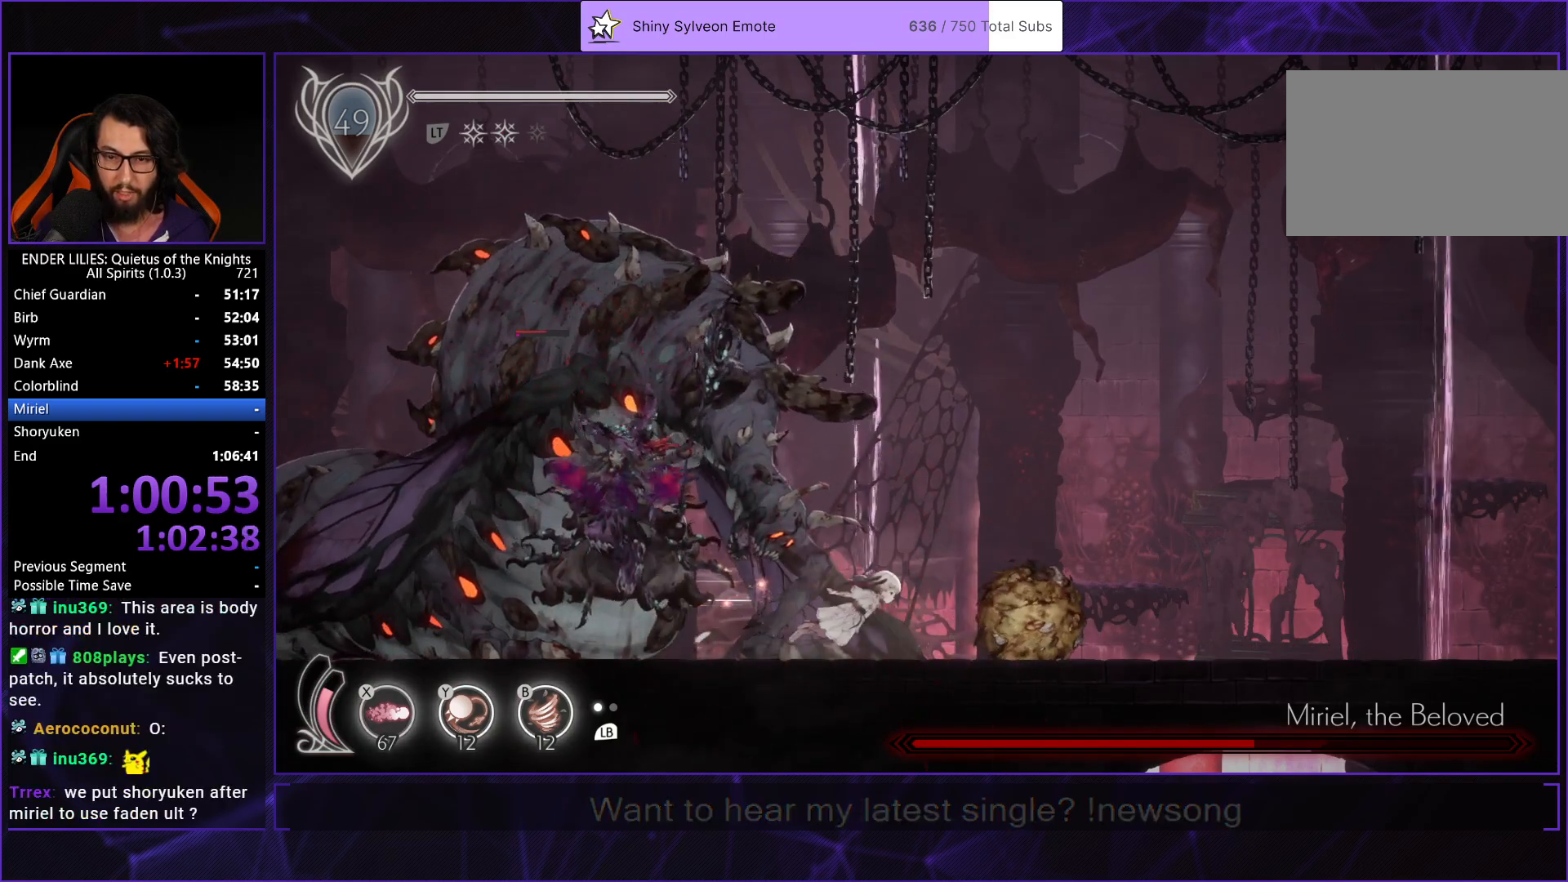
{"buttons": ["R1", "DPAD_RIGHT"], "left_stick": "center", "right_stick": "center", "events": [[100, "Y", "down"], [133, "B", "down"], [167, "Y", "up"], [233, "DPAD_LEFT", "up"], [267, "B", "up"], [267, "DPAD_RIGHT", "down"], [283, "R1", "down"]]}
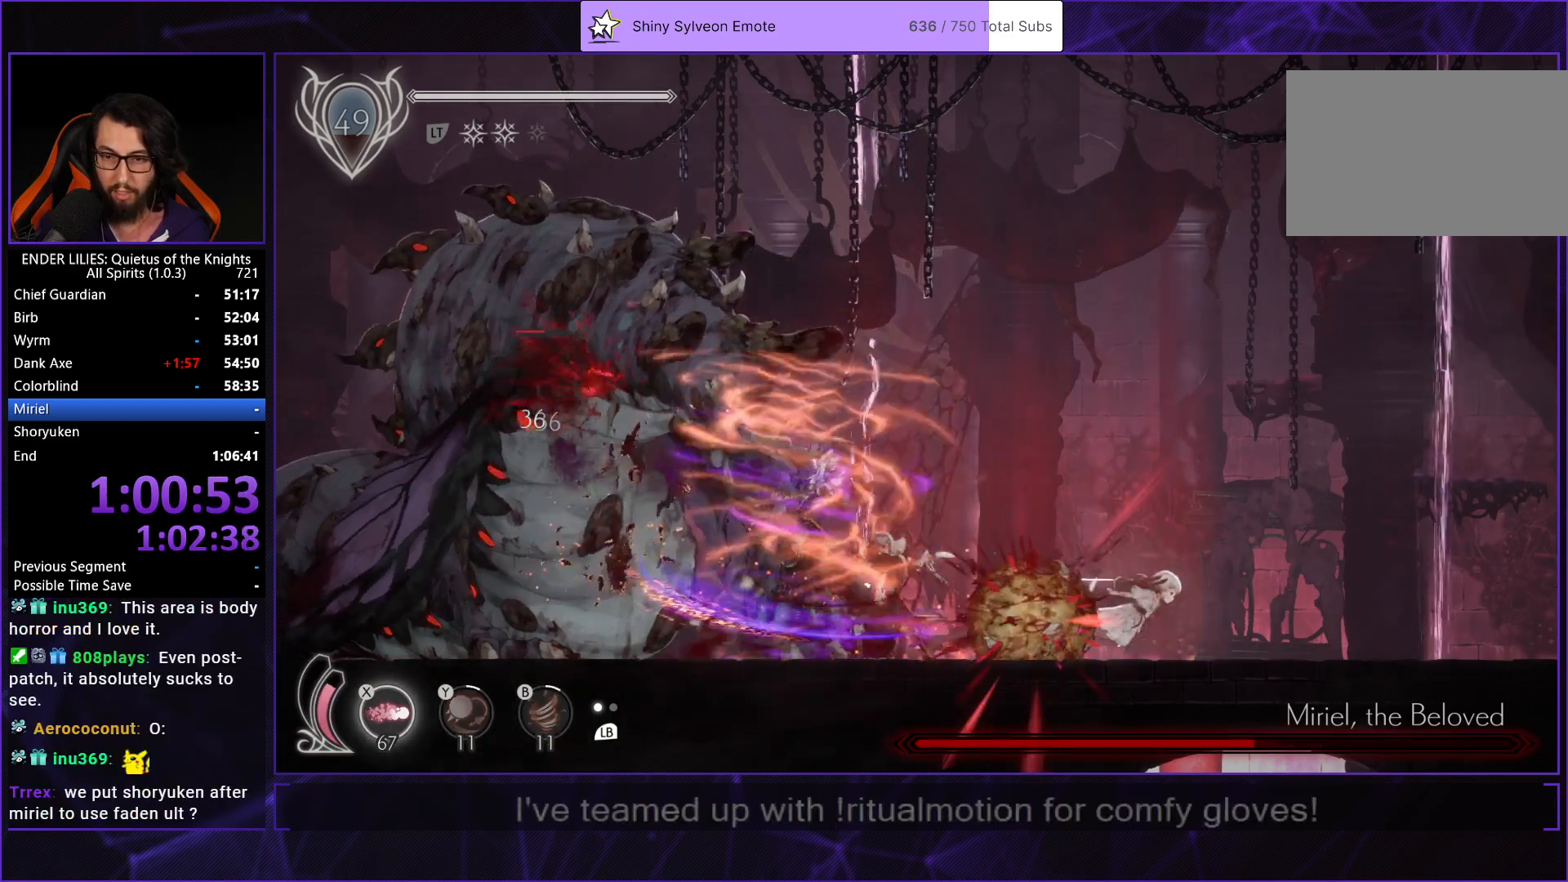
{"buttons": ["R1", "DPAD_RIGHT"], "left_stick": "center", "right_stick": "center", "events": [[83, "R1", "up"], [200, "R1", "down"], [267, "R1", "up"], [317, "R1", "down"], [417, "R1", "up"], [467, "R1", "down"]]}
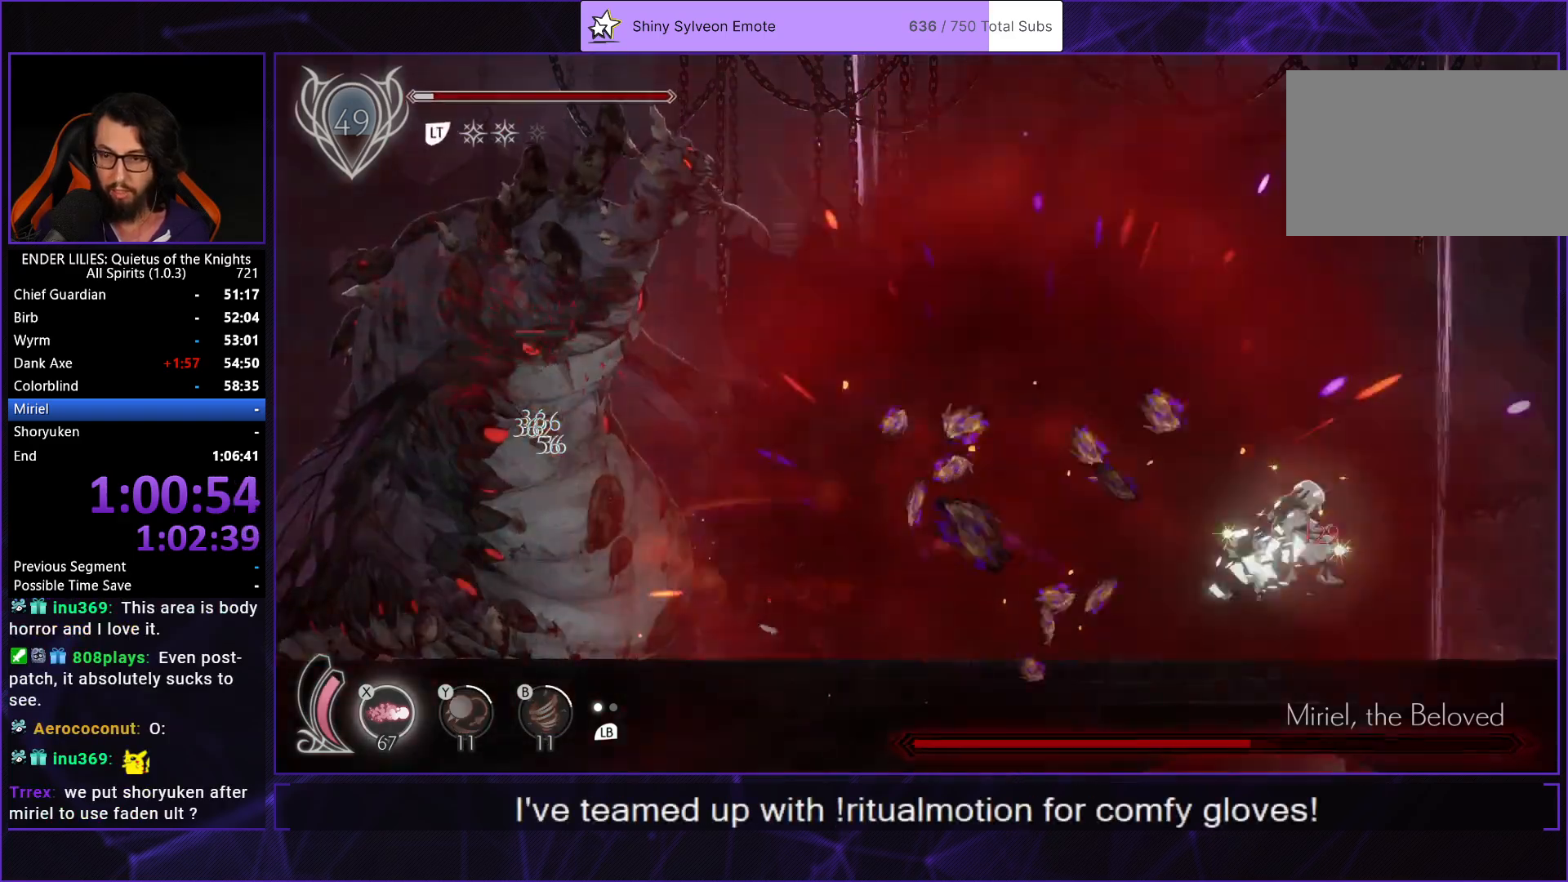
{"buttons": ["DPAD_LEFT"], "left_stick": "center", "right_stick": "center", "events": [[83, "R1", "up"], [217, "DPAD_RIGHT", "up"], [333, "DPAD_LEFT", "down"]]}
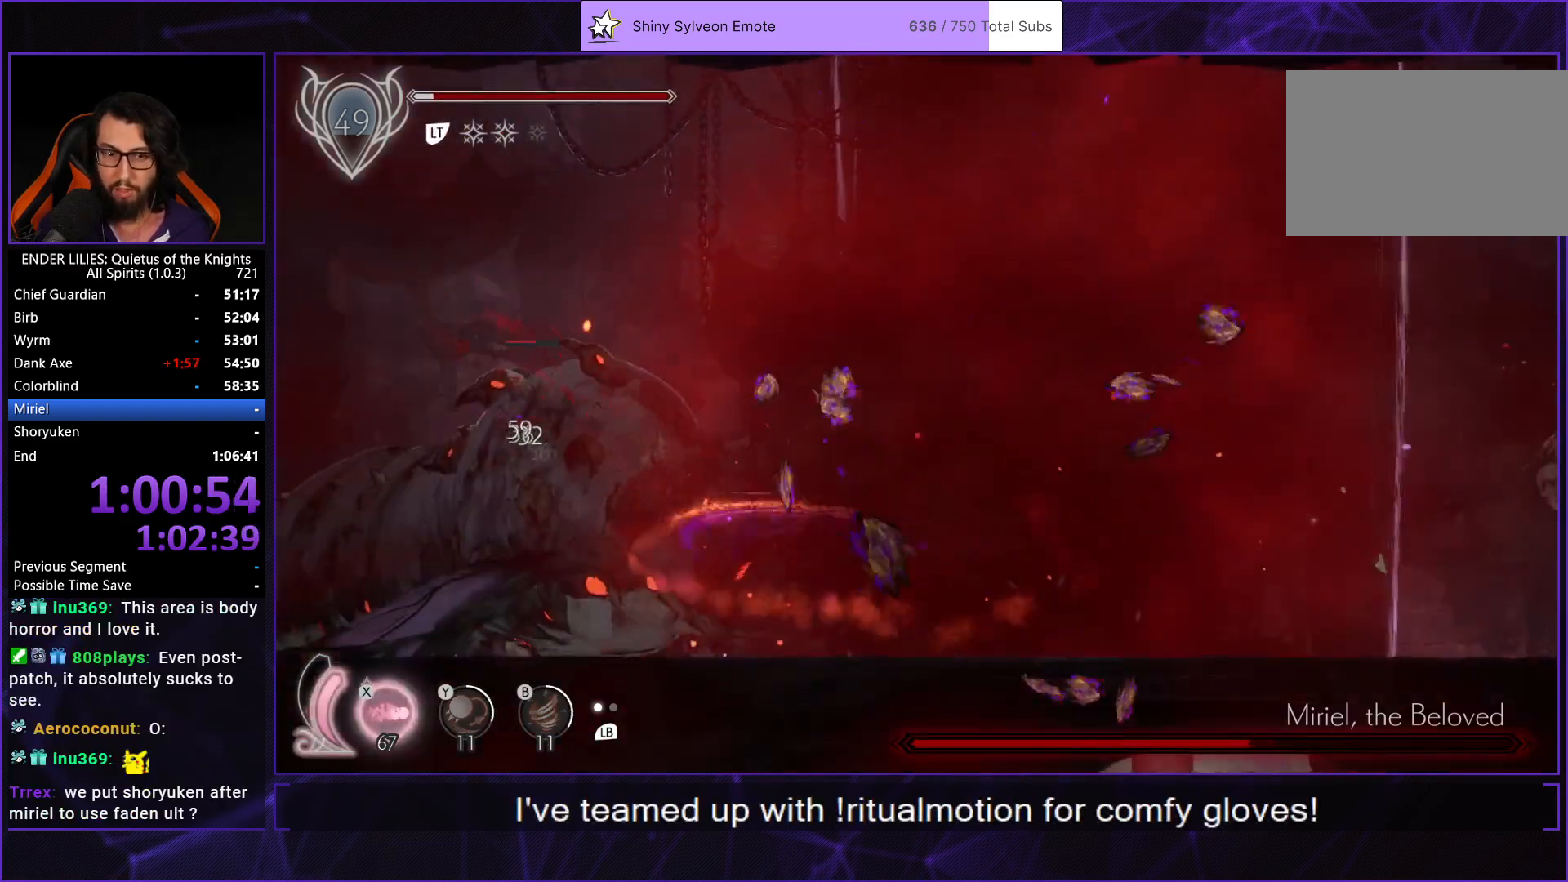
{"buttons": ["L2", "DPAD_RIGHT"], "left_stick": "center", "right_stick": "center", "events": [[50, "DPAD_LEFT", "up"], [100, "DPAD_RIGHT", "down"], [250, "L2", "down"], [383, "L2", "up"], [450, "L2", "down"]]}
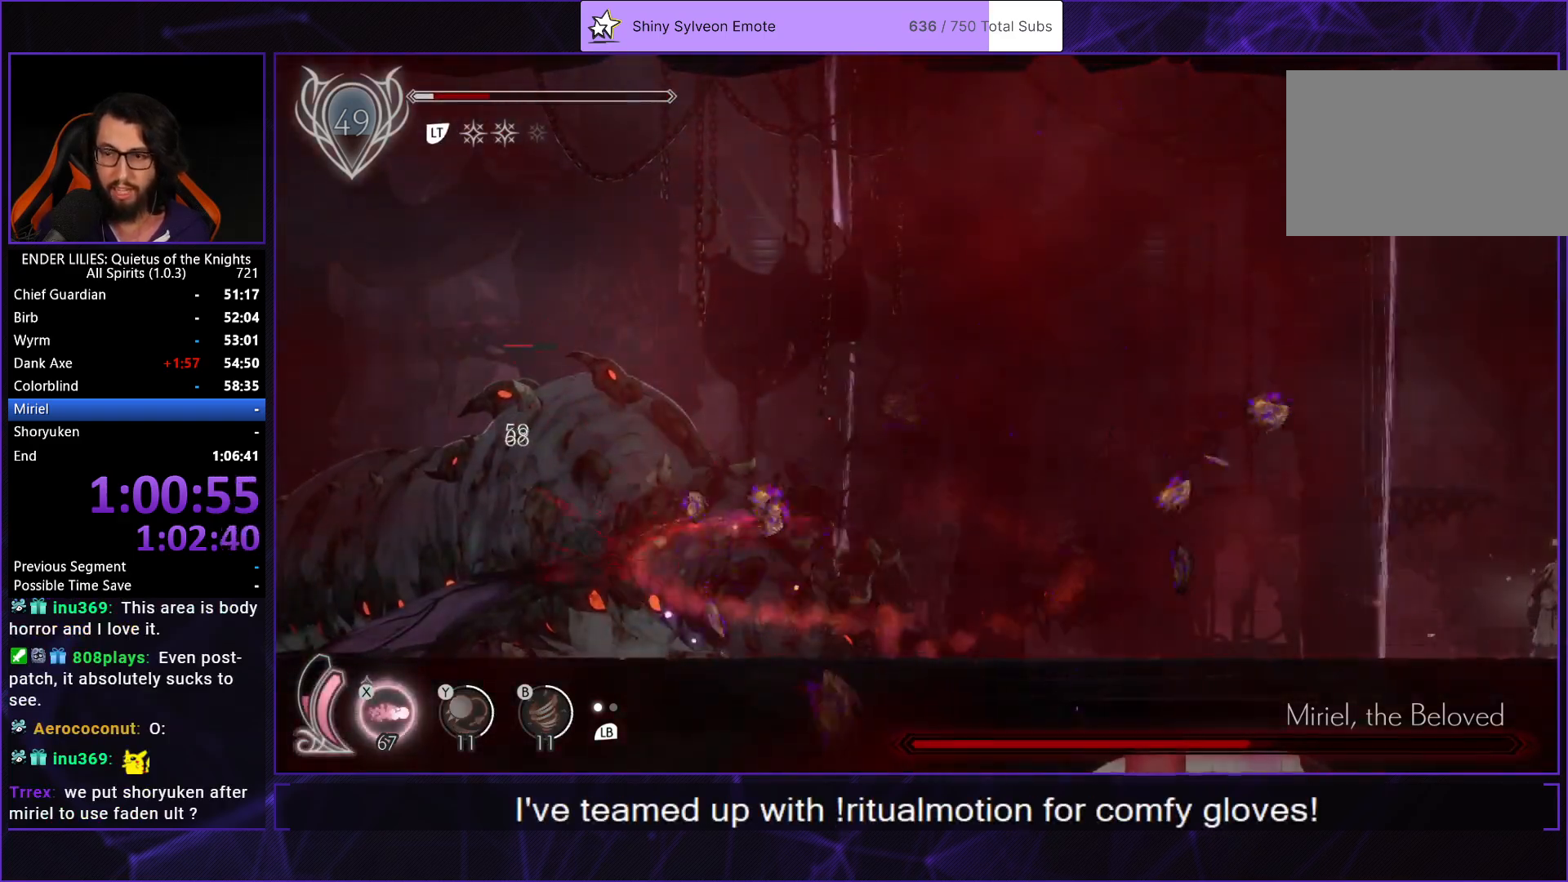
{"buttons": ["L2"], "left_stick": "center", "right_stick": "center", "events": [[67, "L2", "up"], [133, "L2", "down"], [233, "DPAD_RIGHT", "up"], [233, "L2", "up"], [300, "L2", "down"], [400, "L2", "up"], [483, "L2", "down"]]}
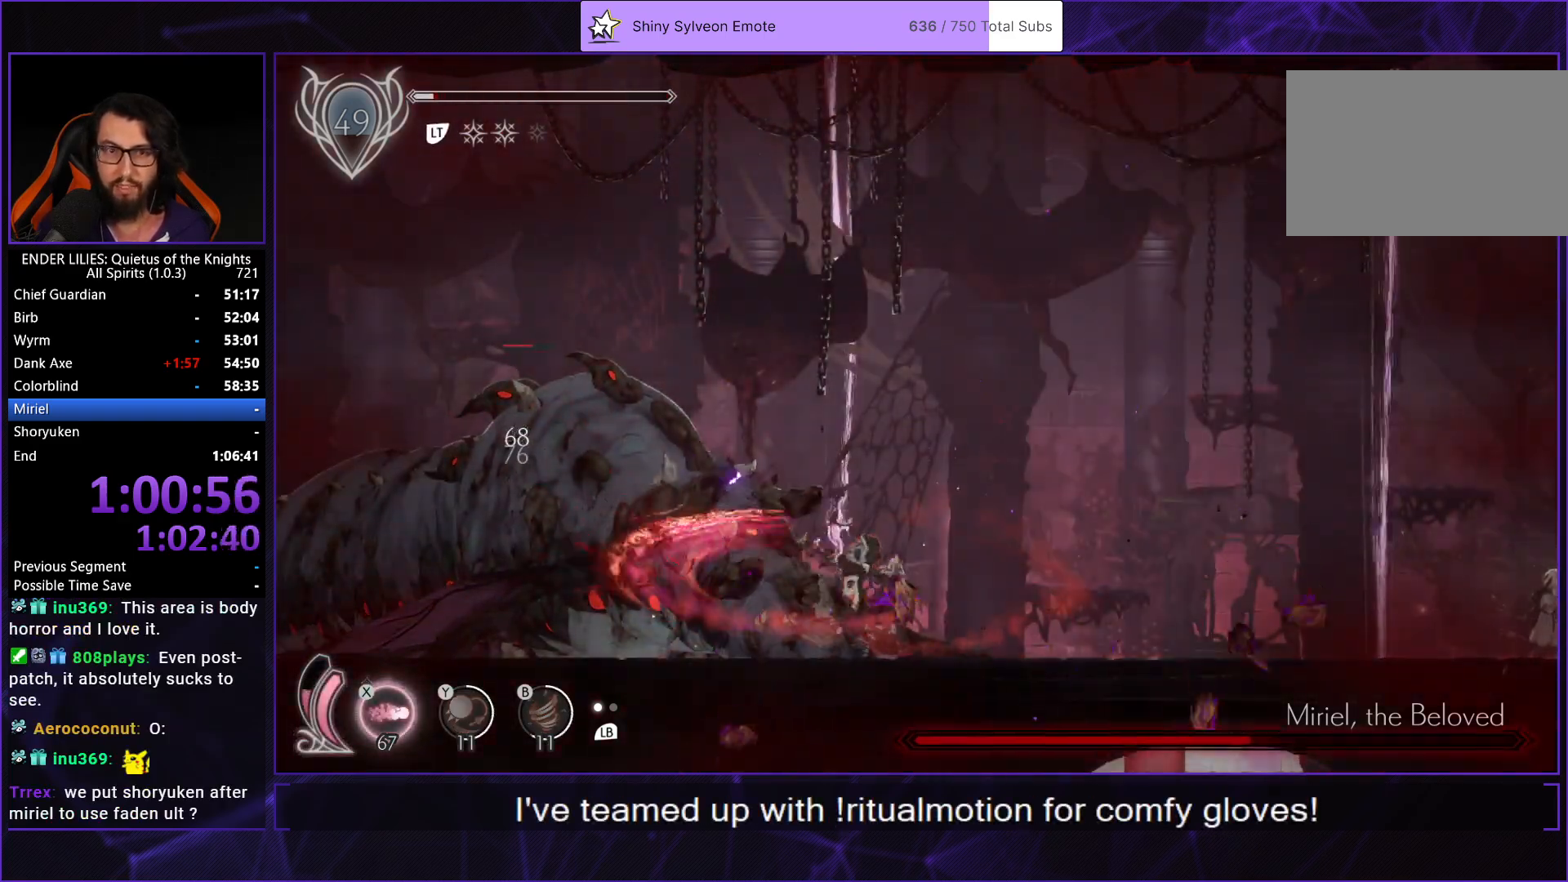
{"buttons": ["L2"], "left_stick": "center", "right_stick": "center", "events": [[100, "L2", "up"], [150, "L2", "down"], [267, "L2", "up"], [333, "L2", "down"], [417, "L2", "up"], [500, "L2", "down"]]}
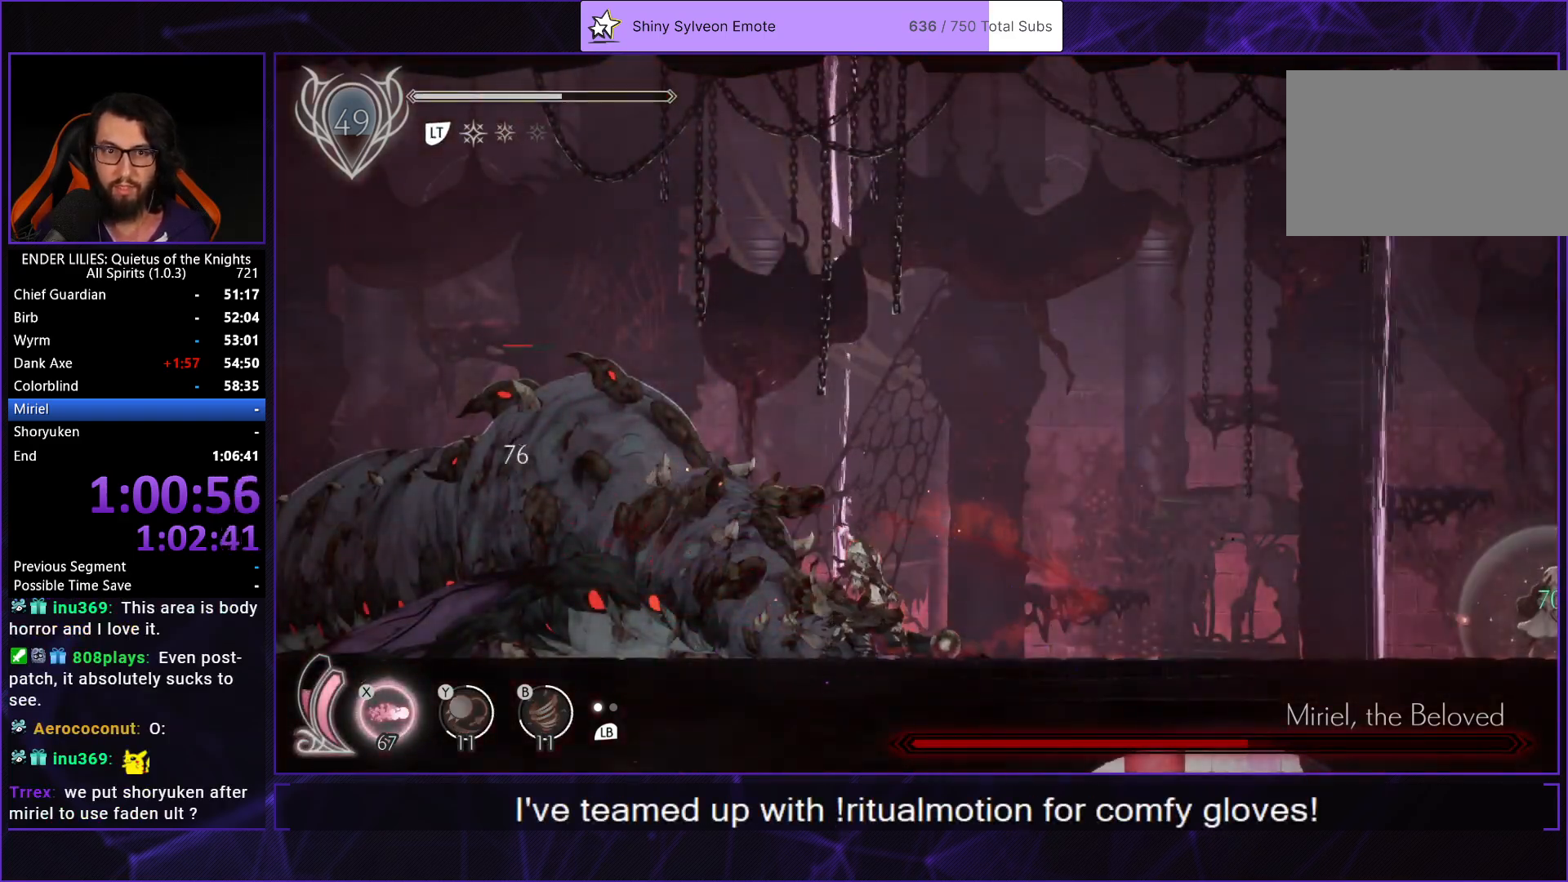
{"buttons": ["L2"], "left_stick": "center", "right_stick": "center", "events": [[83, "L2", "up"], [167, "L2", "down"], [267, "L2", "up"], [333, "L2", "down"], [433, "L2", "up"], [500, "L2", "down"]]}
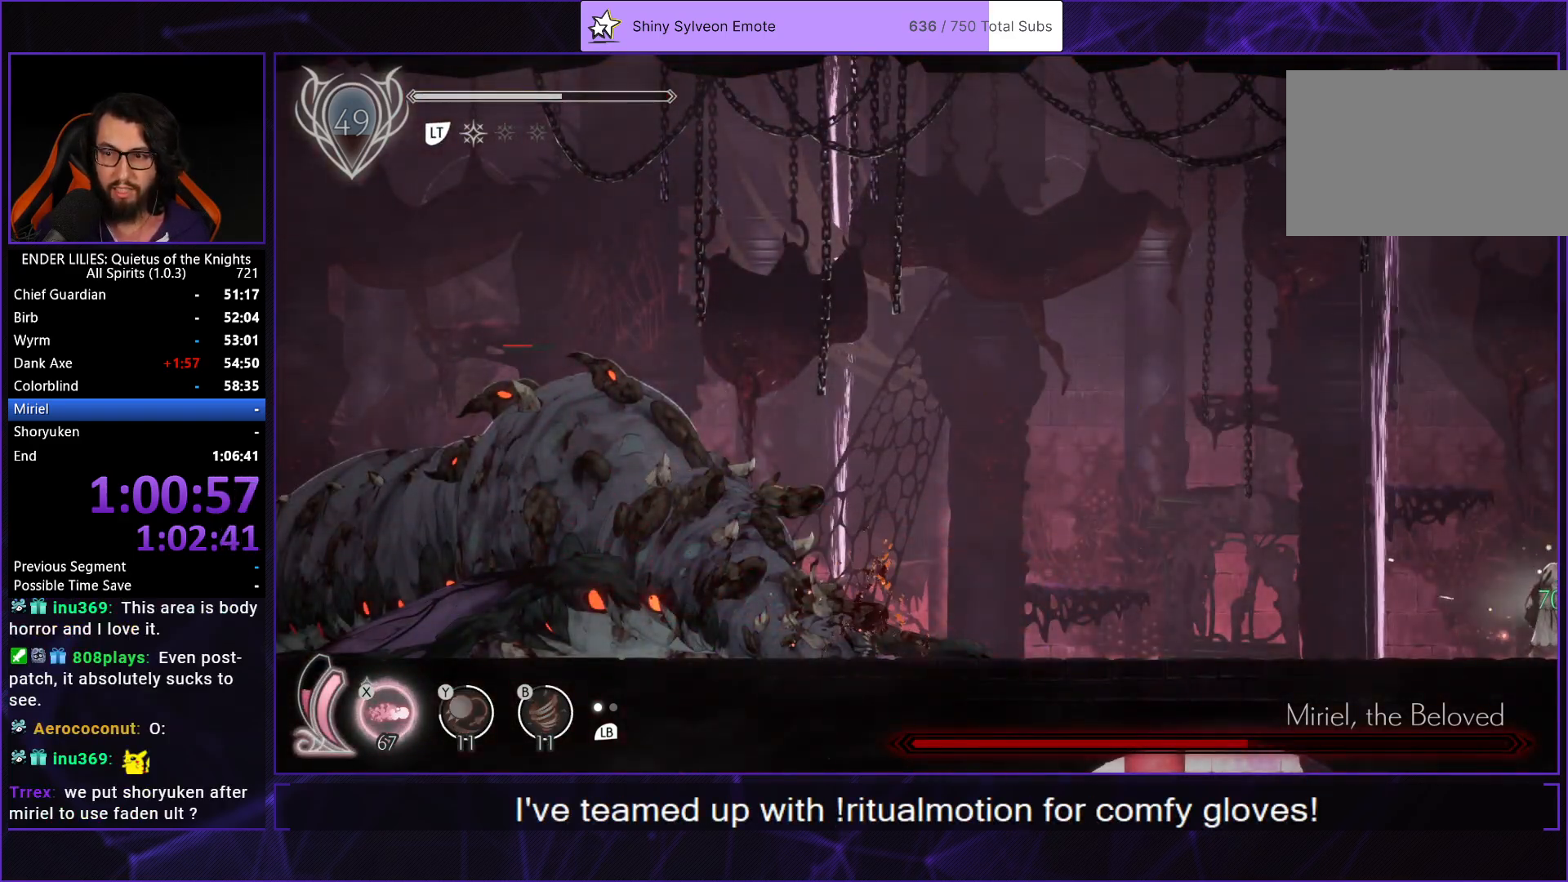
{"buttons": [], "left_stick": "center", "right_stick": "center", "events": [[83, "L2", "up"], [150, "L2", "down"], [250, "L2", "up"]]}
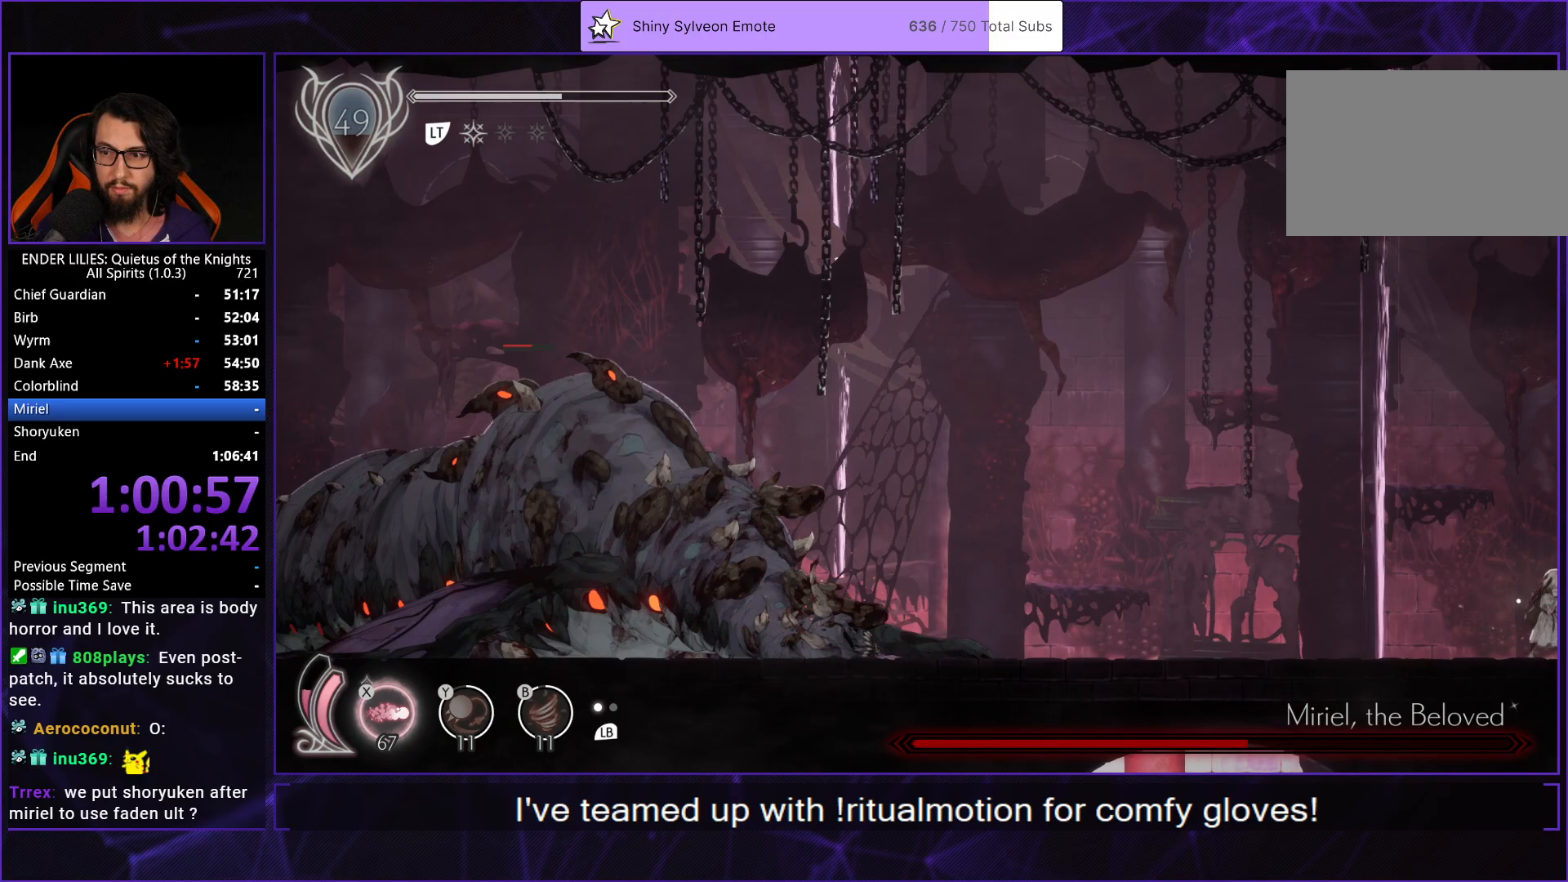
{"buttons": ["R1", "DPAD_LEFT"], "left_stick": "center", "right_stick": "center", "events": [[17, "DPAD_LEFT", "down"], [417, "R1", "down"]]}
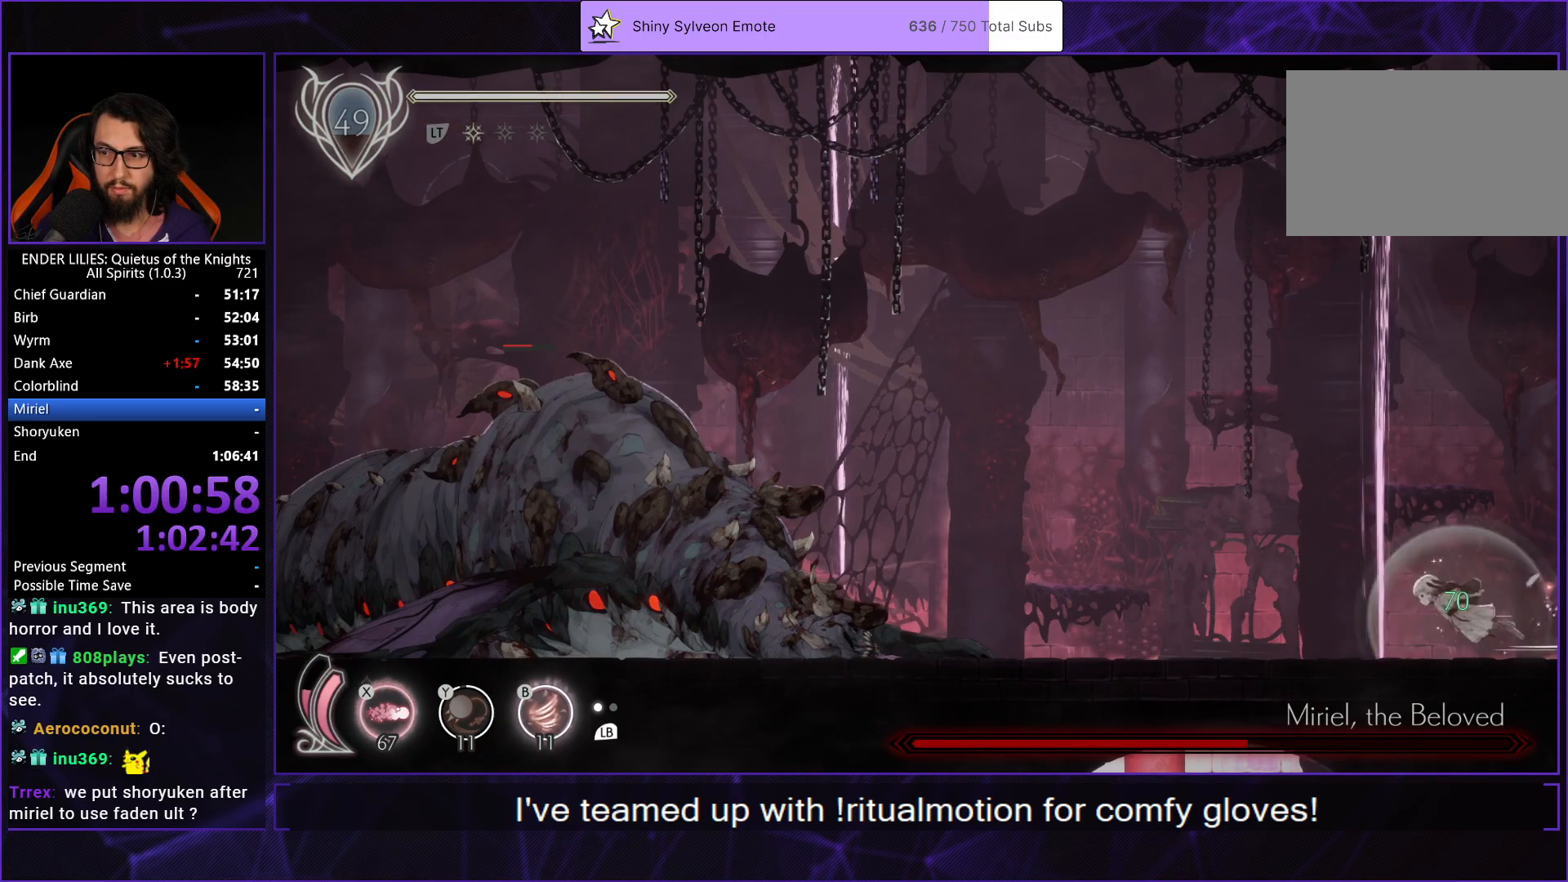
{"buttons": ["R1", "DPAD_LEFT"], "left_stick": "center", "right_stick": "center", "events": []}
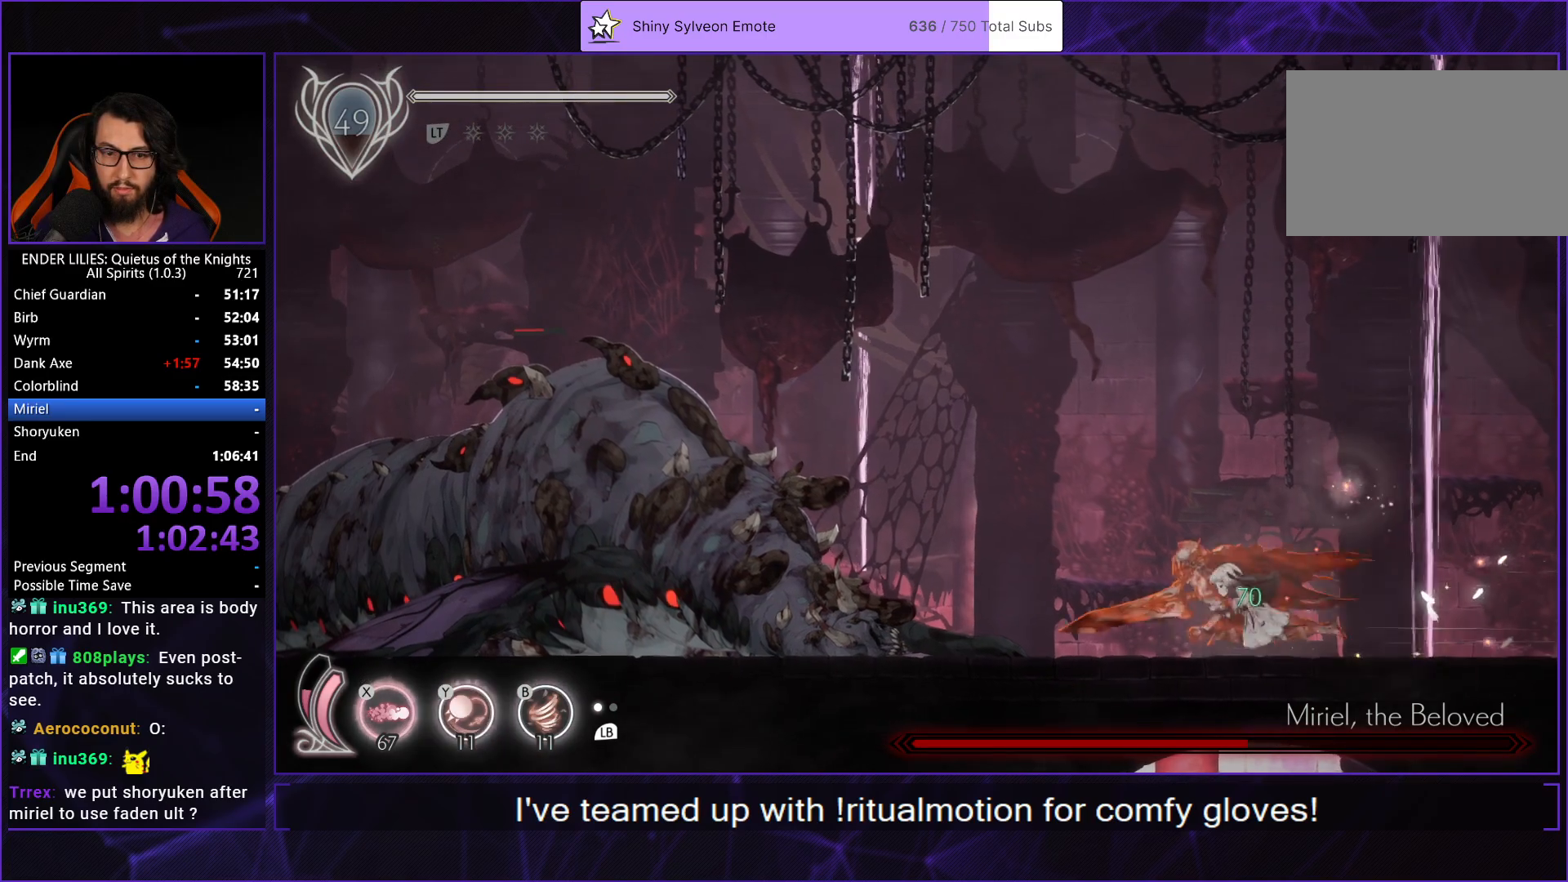
{"buttons": ["B", "DPAD_LEFT"], "left_stick": "center", "right_stick": "center", "events": [[417, "B", "down"], [417, "Y", "down"], [450, "R1", "up"], [450, "Y", "up"]]}
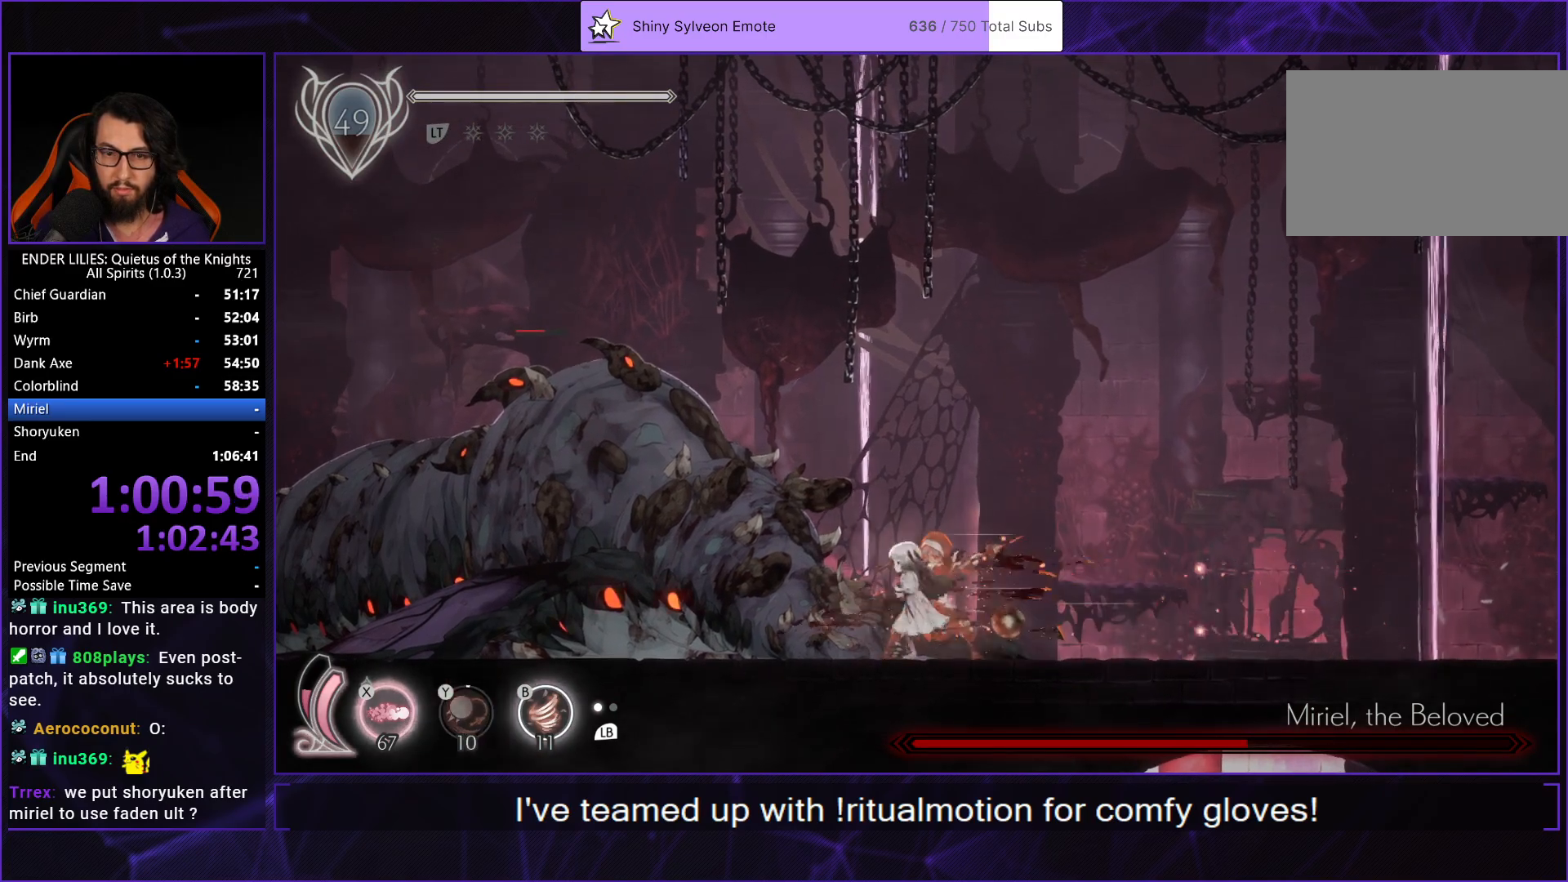
{"buttons": [], "left_stick": "center", "right_stick": "center", "events": [[17, "B", "up"], [33, "L1", "down"], [117, "DPAD_LEFT", "up"], [117, "L1", "up"], [117, "X", "down"], [183, "Y", "down"], [217, "X", "up"], [233, "B", "down"], [300, "Y", "up"], [350, "L1", "down"], [400, "B", "up"], [450, "L1", "up"]]}
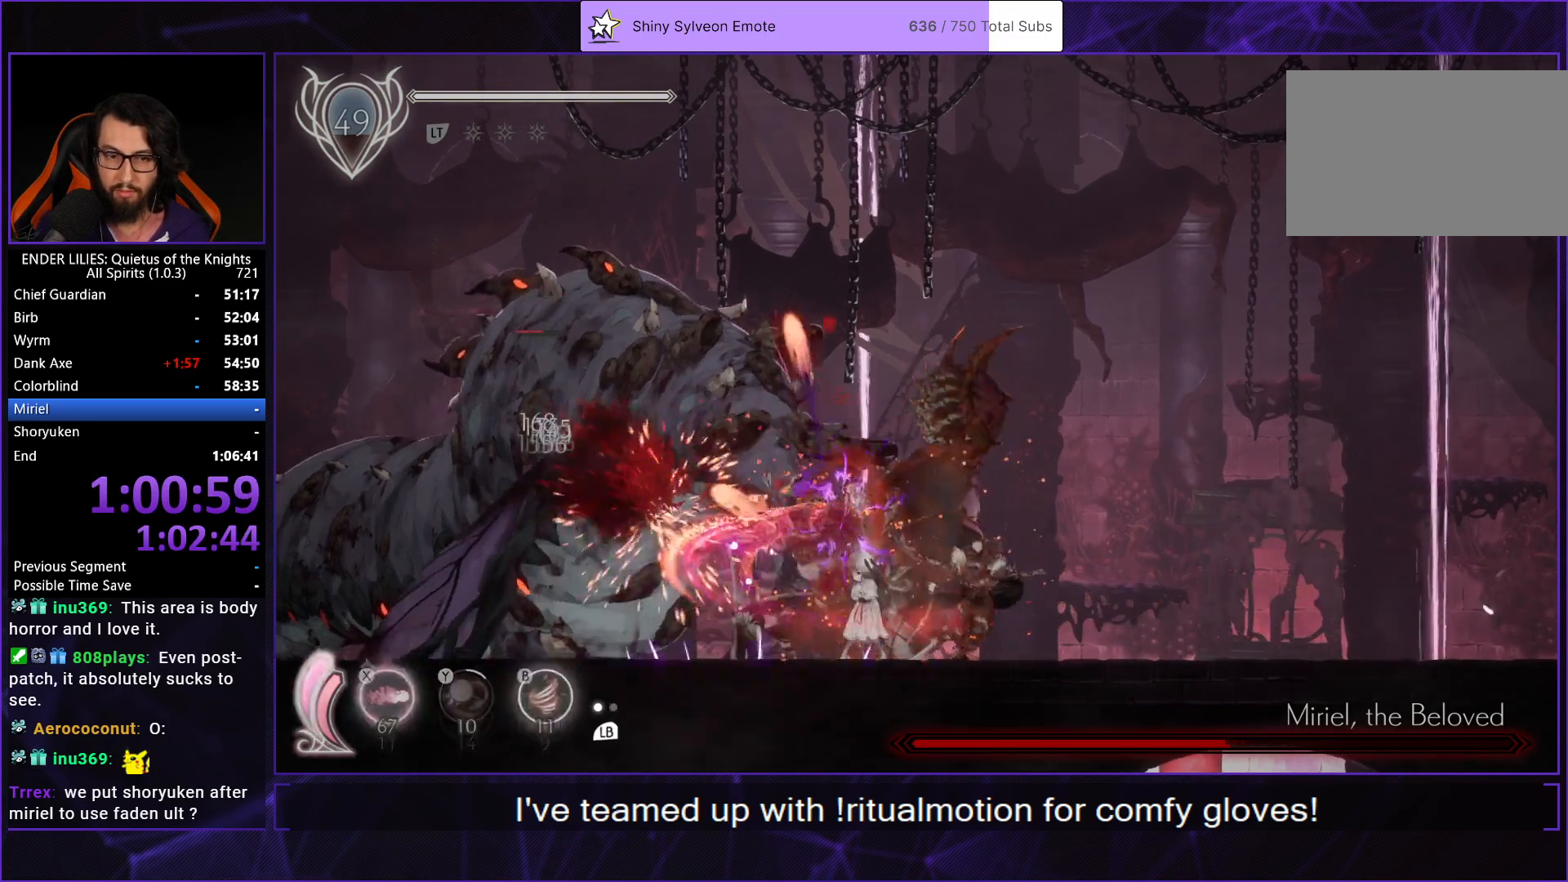
{"buttons": ["R1", "DPAD_RIGHT"], "left_stick": "center", "right_stick": "center", "events": [[117, "DPAD_RIGHT", "down"], [283, "R1", "down"]]}
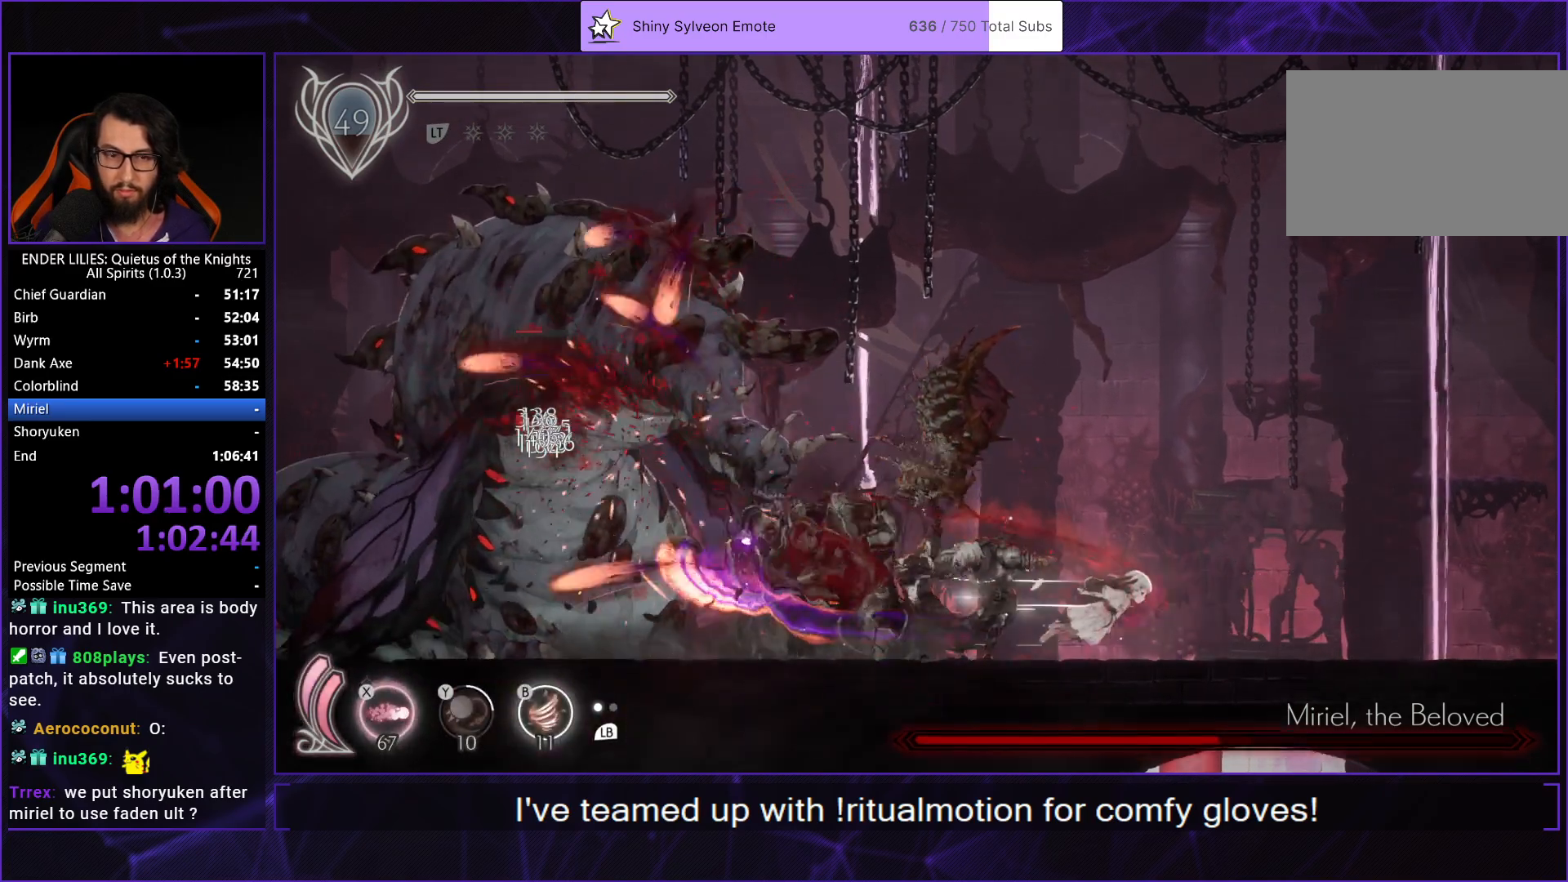
{"buttons": ["R1", "DPAD_RIGHT"], "left_stick": "center", "right_stick": "center", "events": []}
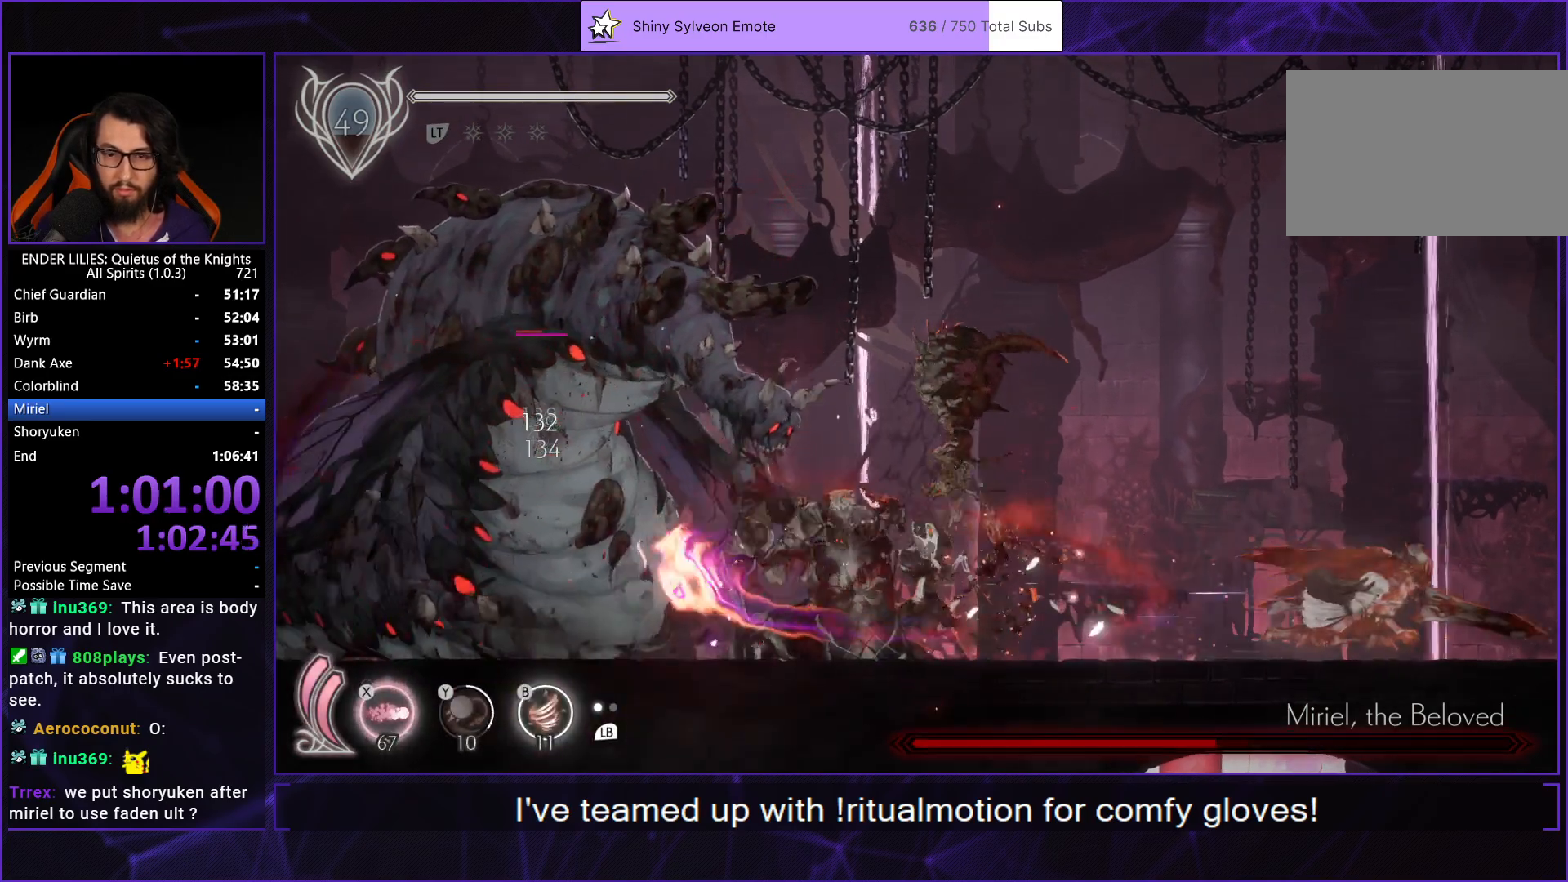
{"buttons": ["DPAD_RIGHT"], "left_stick": "center", "right_stick": "center", "events": [[450, "R1", "up"]]}
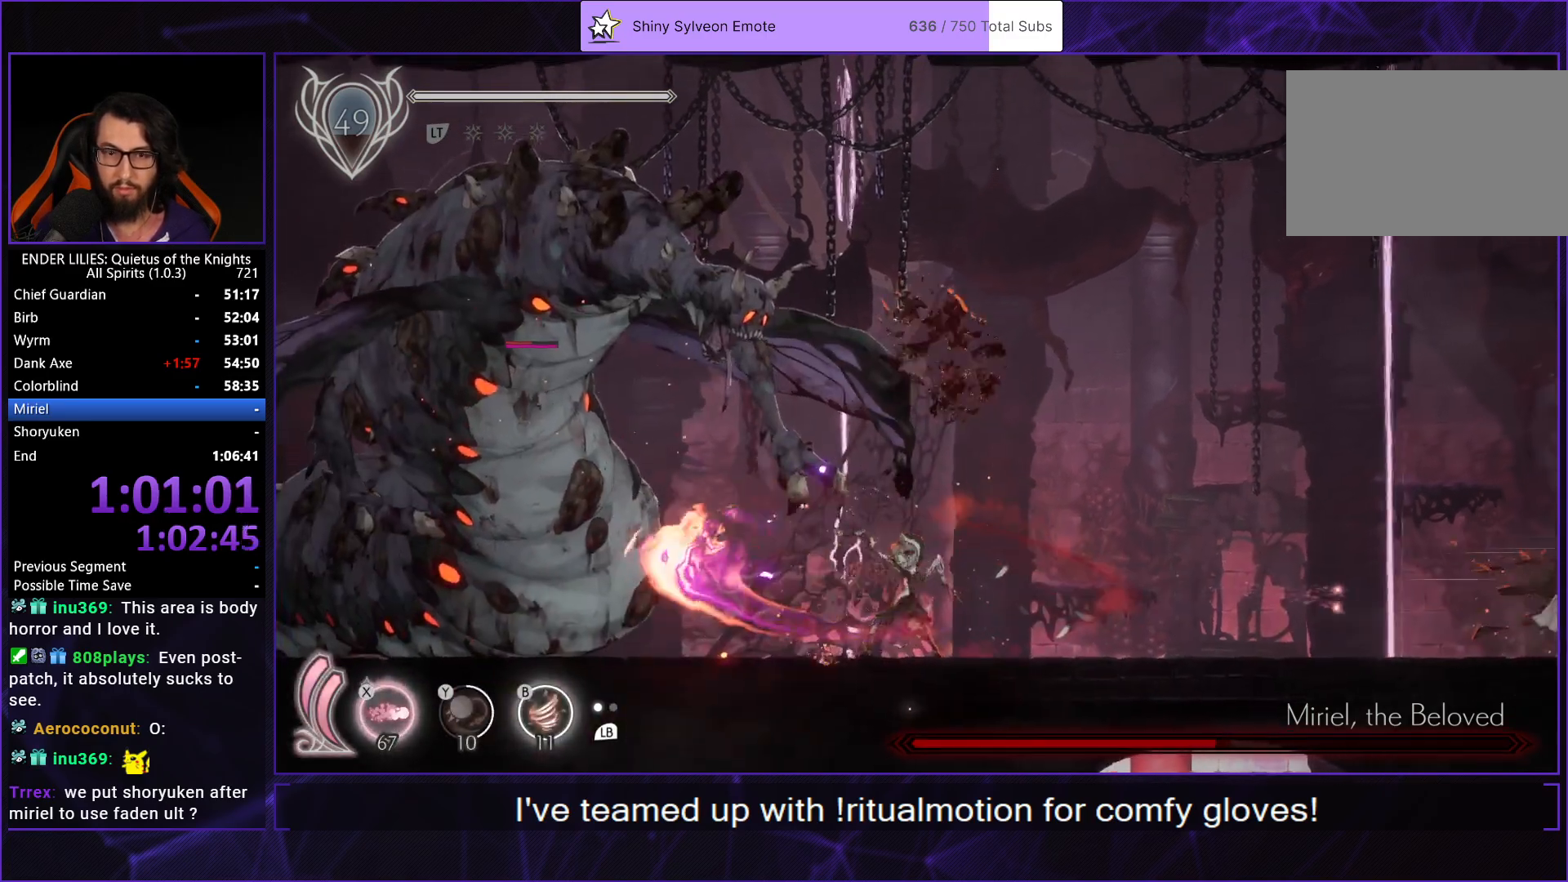
{"buttons": [], "left_stick": "center", "right_stick": "center", "events": [[167, "DPAD_RIGHT", "up"]]}
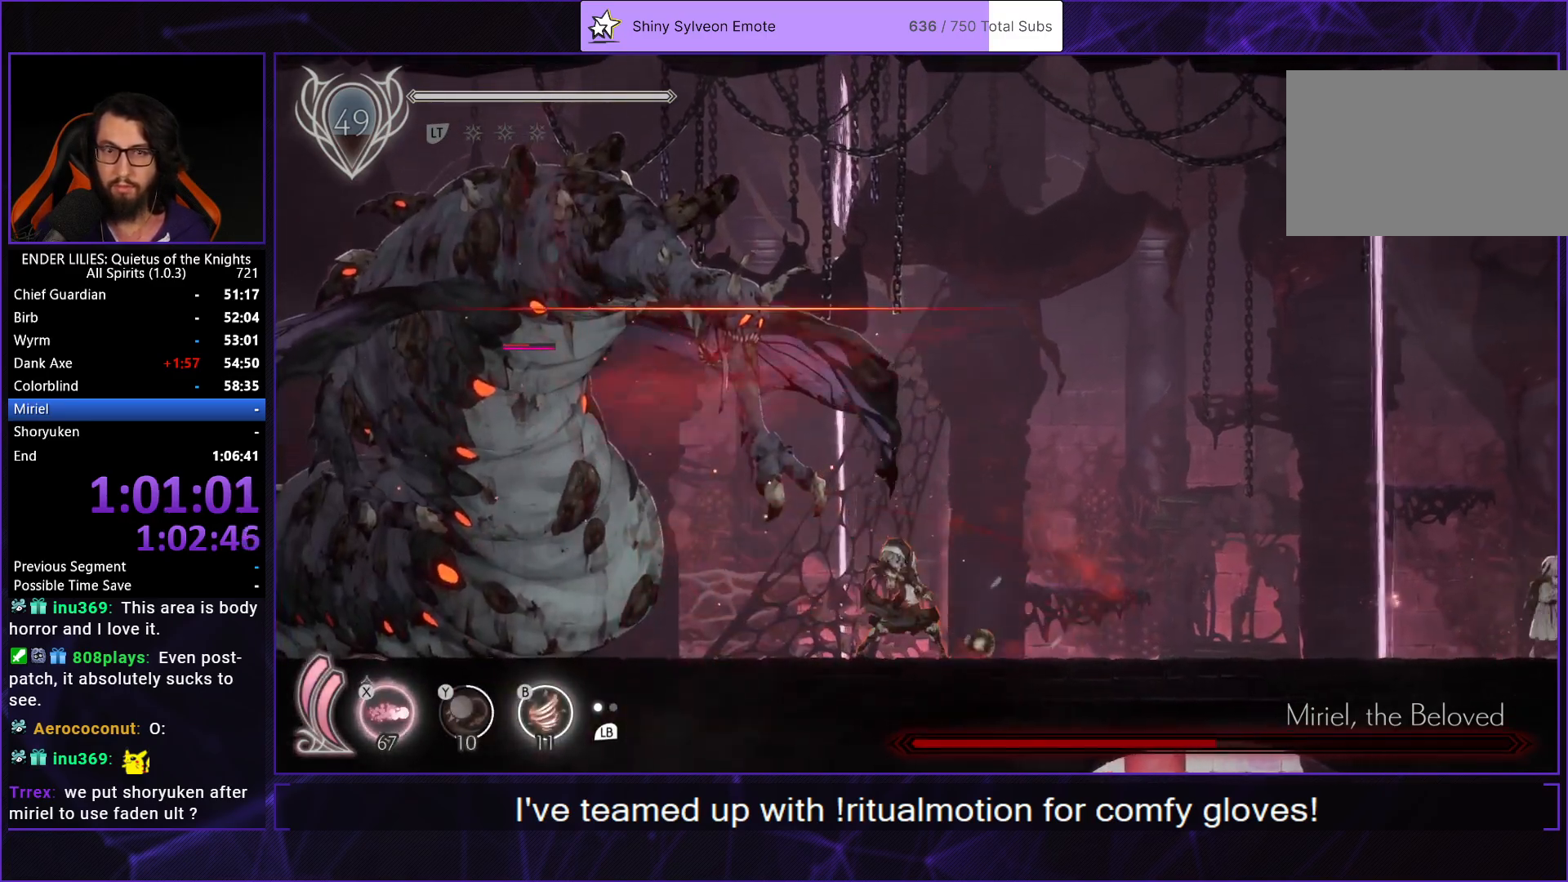
{"buttons": ["DPAD_RIGHT"], "left_stick": "center", "right_stick": "center", "events": [[417, "DPAD_RIGHT", "down"]]}
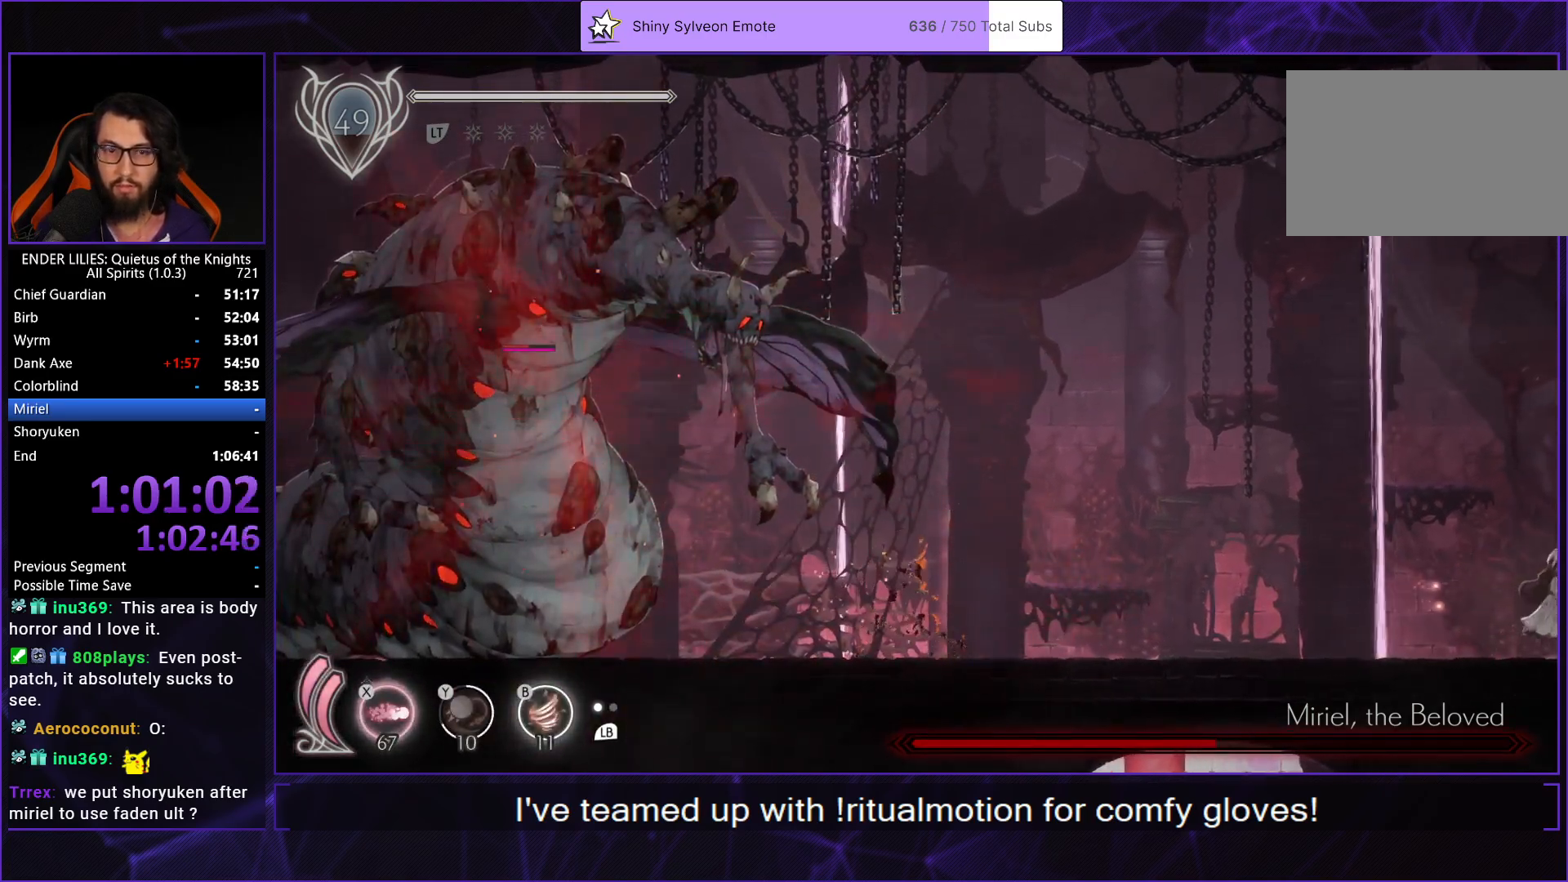
{"buttons": [], "left_stick": "center", "right_stick": "center", "events": [[67, "DPAD_RIGHT", "up"]]}
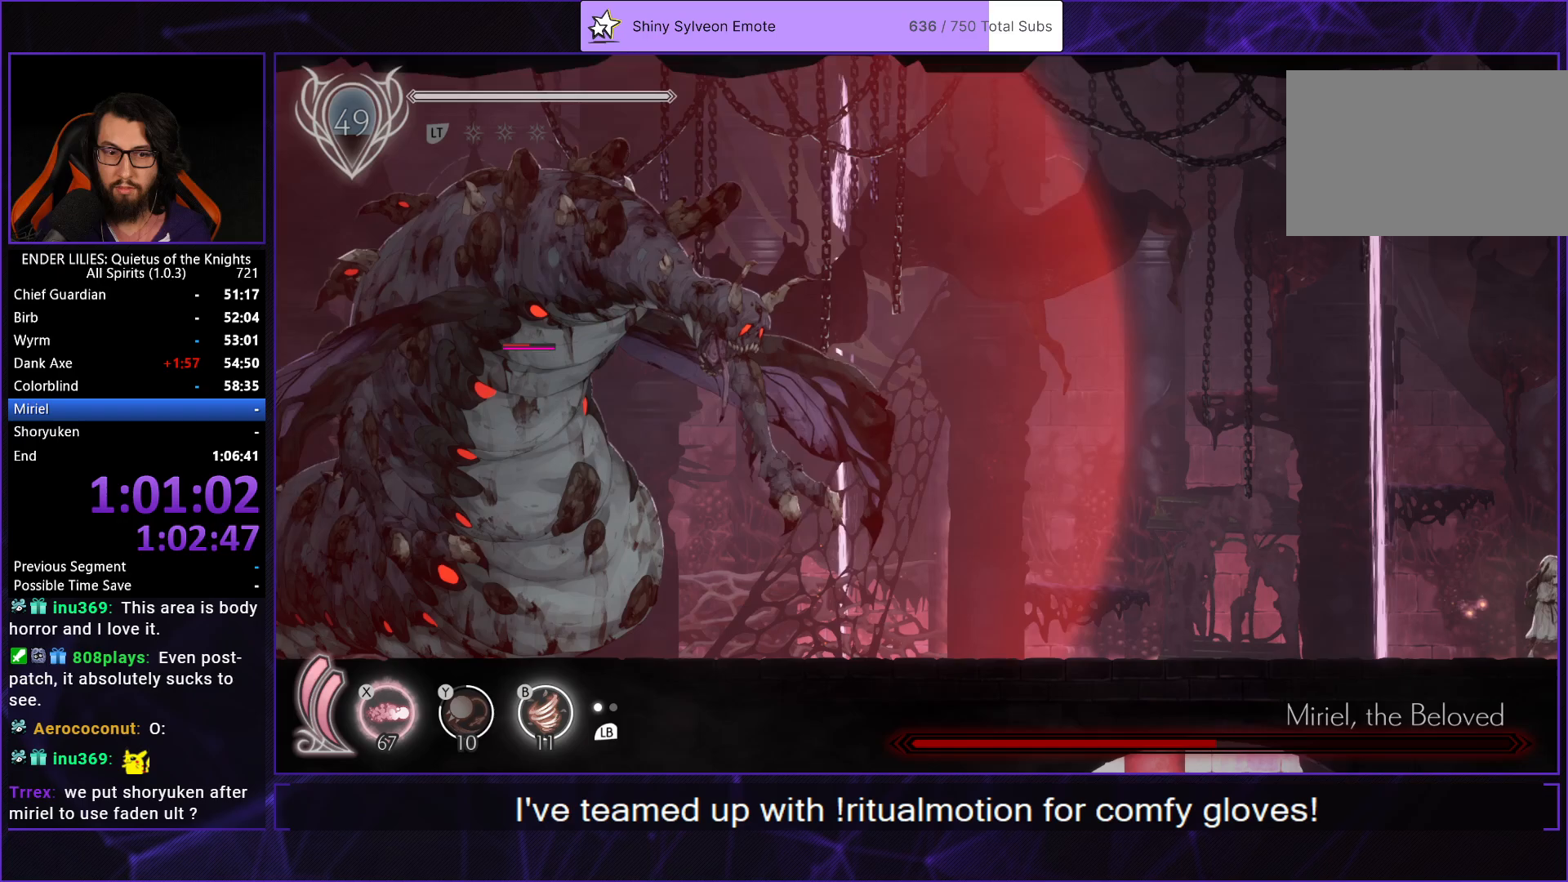
{"buttons": ["R1", "DPAD_LEFT"], "left_stick": "center", "right_stick": "center", "events": [[67, "DPAD_LEFT", "down"], [150, "R1", "down"]]}